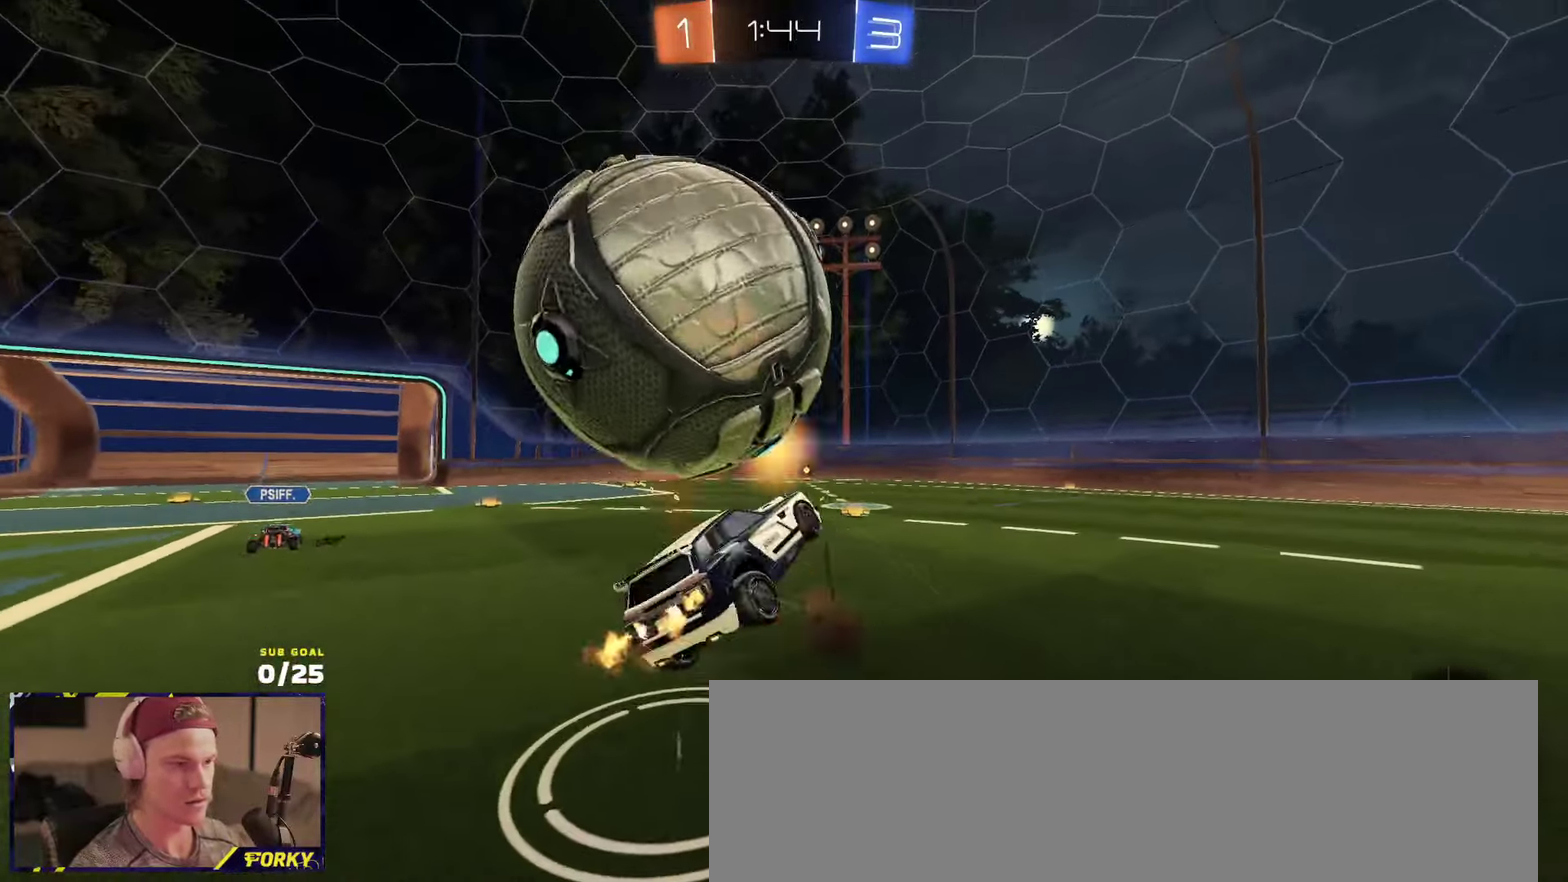
Gameplay with a controller (Xbox layout); each line is a JSON object with the inputs held at the frame after it. "events" lists button and stick changes between this image and that frame as [ms after this image, input, new state], when the widget could be followed in between.
{"buttons": ["R2"], "left_stick": "up-left", "right_stick": "center"}
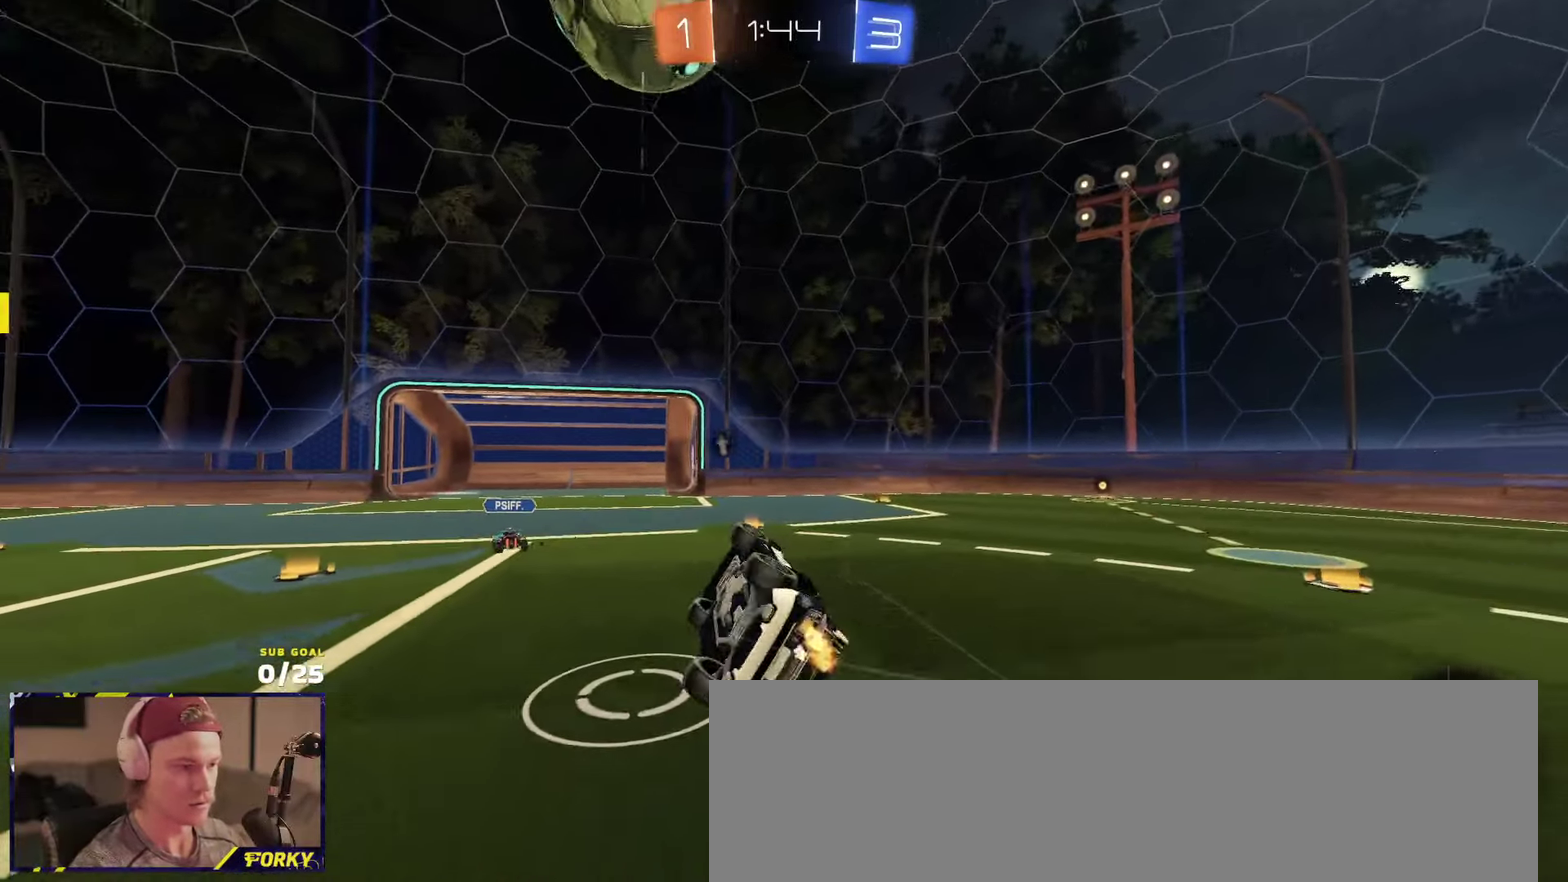
{"buttons": ["R2"], "left_stick": "up-left", "right_stick": "center", "events": [[16, "L1", "down"], [183, "L1", "up"], [350, "R2", "up"], [416, "R2", "down"]]}
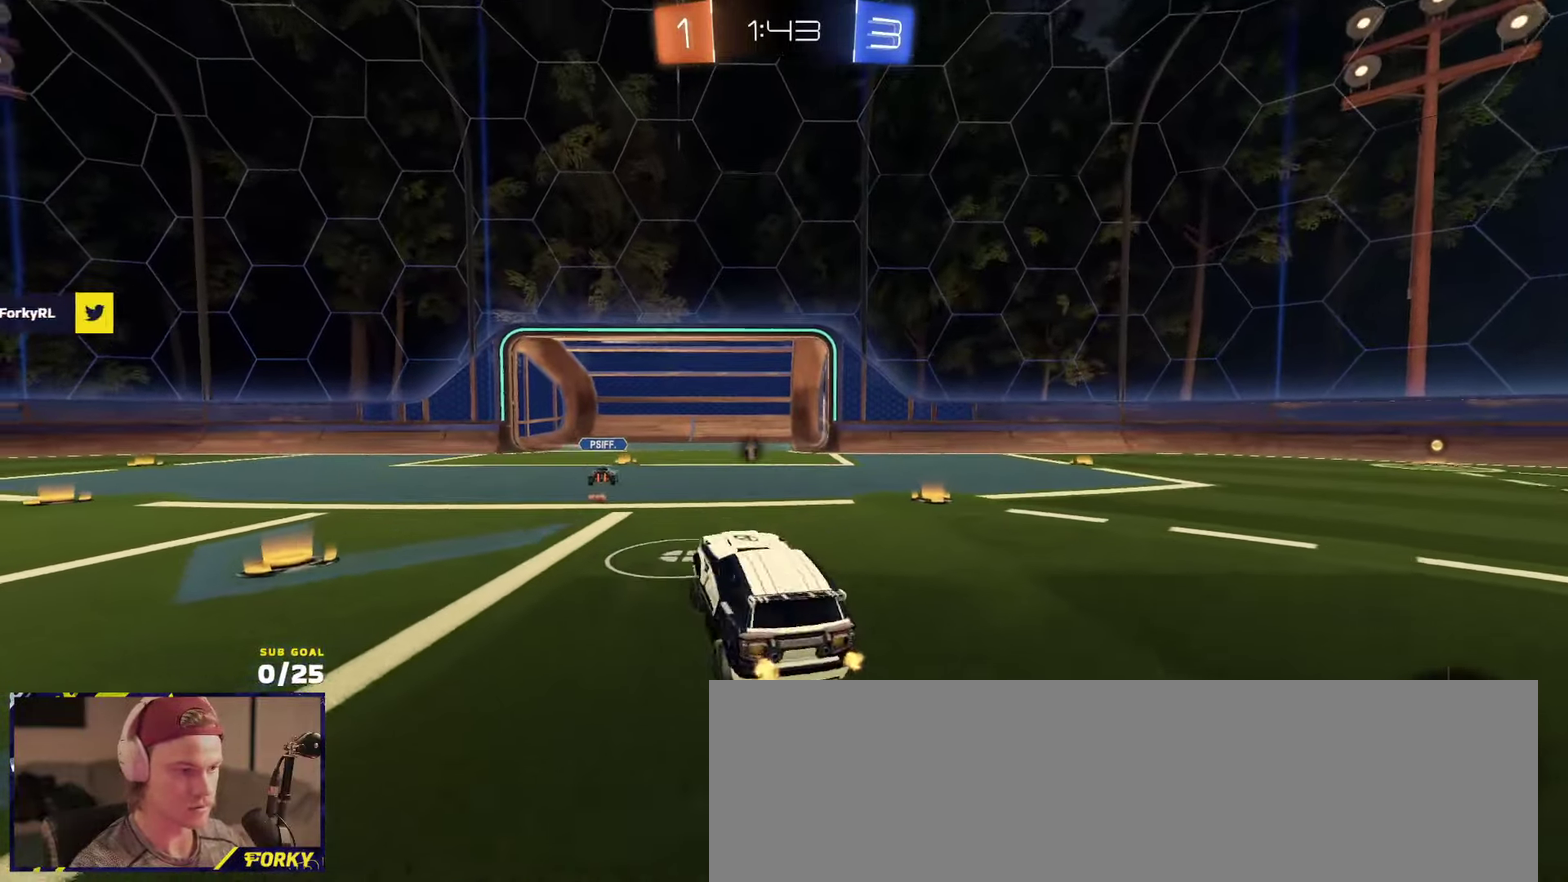
{"buttons": ["R2"], "left_stick": "right", "right_stick": "center", "events": [[33, "left_stick", "center"], [150, "left_stick", "left"], [383, "Y", "down"], [400, "left_stick", "down-right"], [466, "left_stick", "right"], [483, "Y", "up"]]}
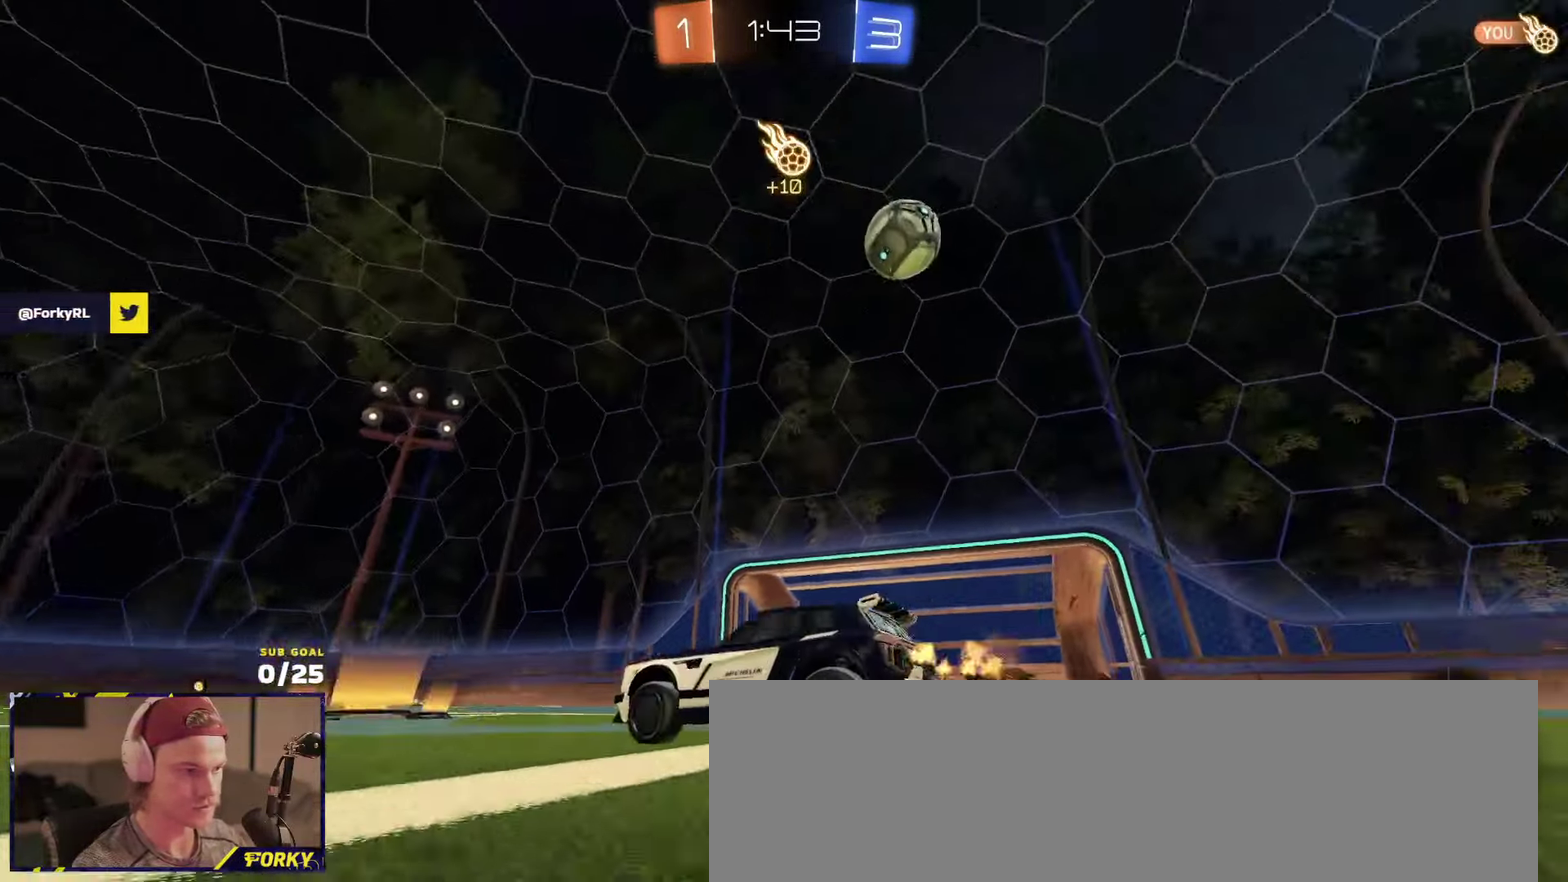
{"buttons": ["R2"], "left_stick": "center", "right_stick": "center", "events": [[16, "left_stick", "center"]]}
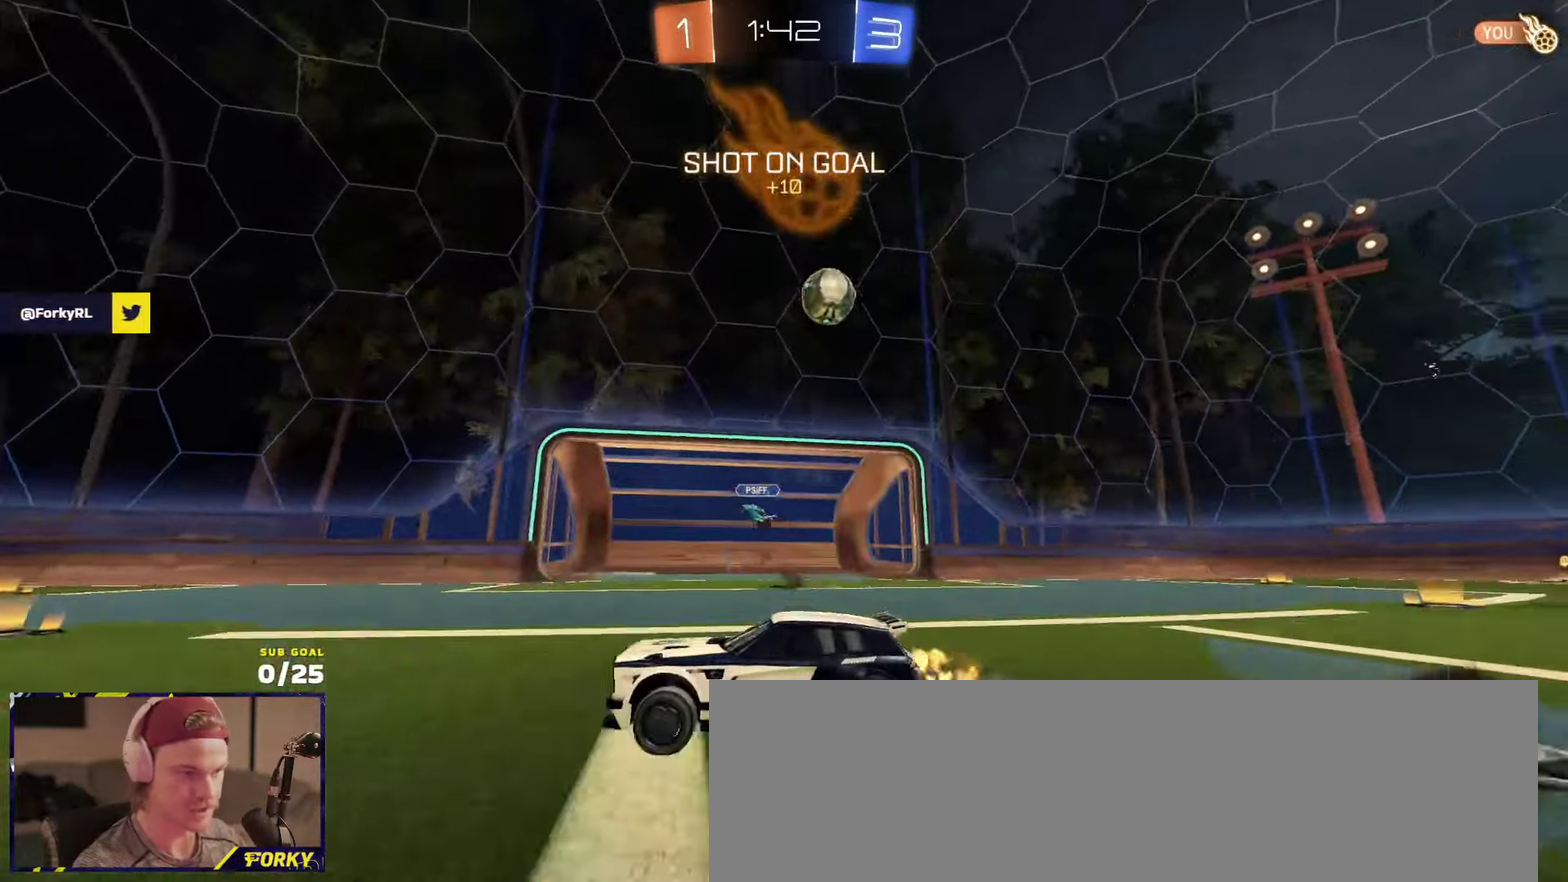
{"buttons": ["R2"], "left_stick": "right", "right_stick": "center", "events": [[183, "X", "down"], [183, "left_stick", "right"], [416, "X", "up"]]}
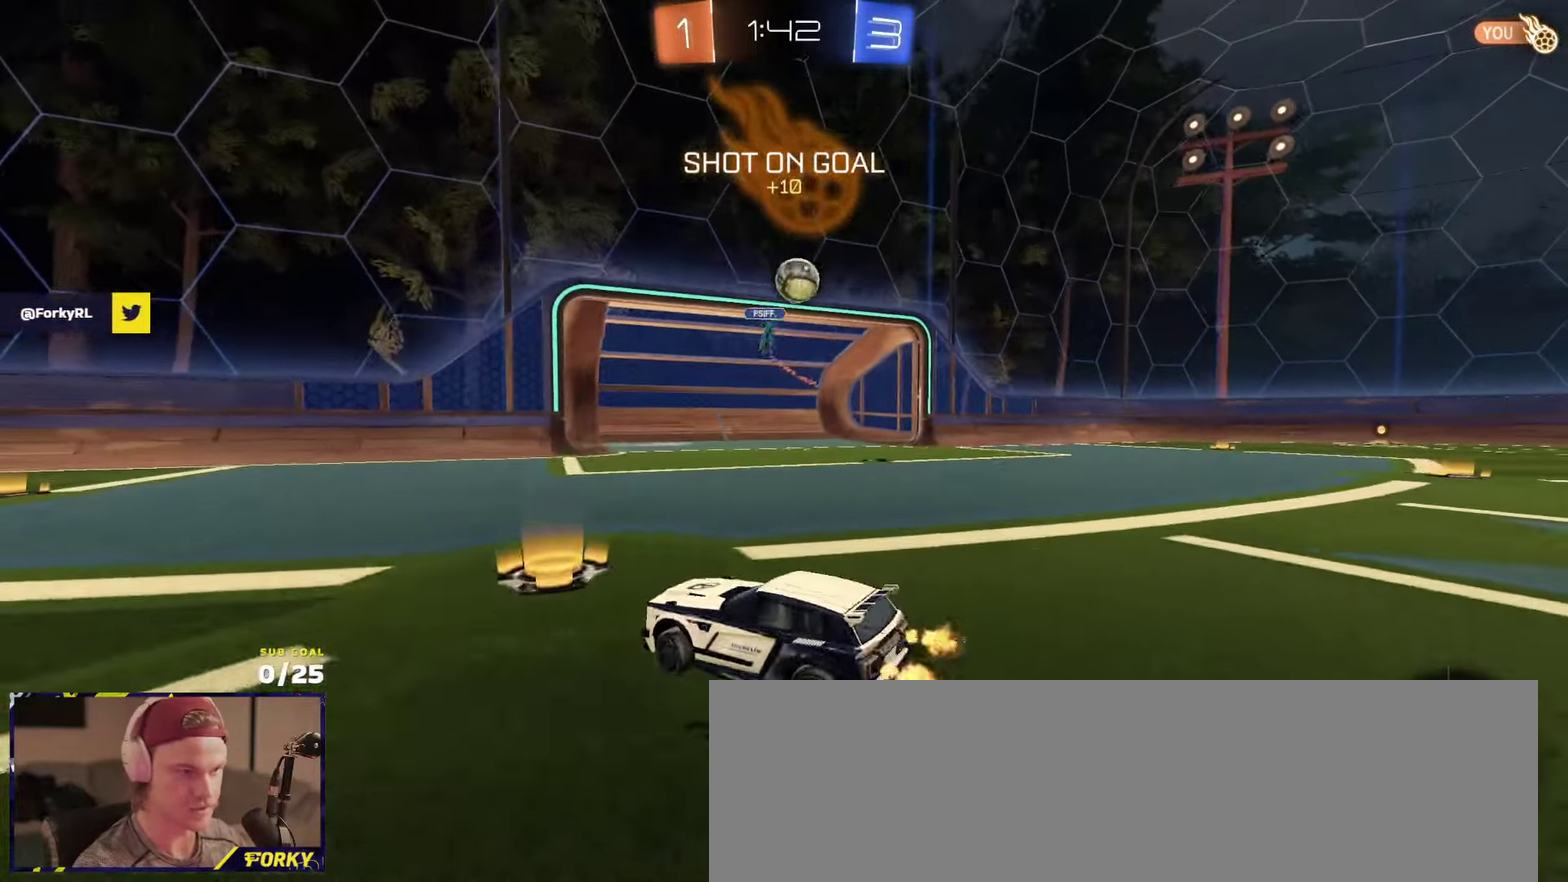
{"buttons": ["R1", "R2"], "left_stick": "right", "right_stick": "center", "events": [[366, "R1", "down"]]}
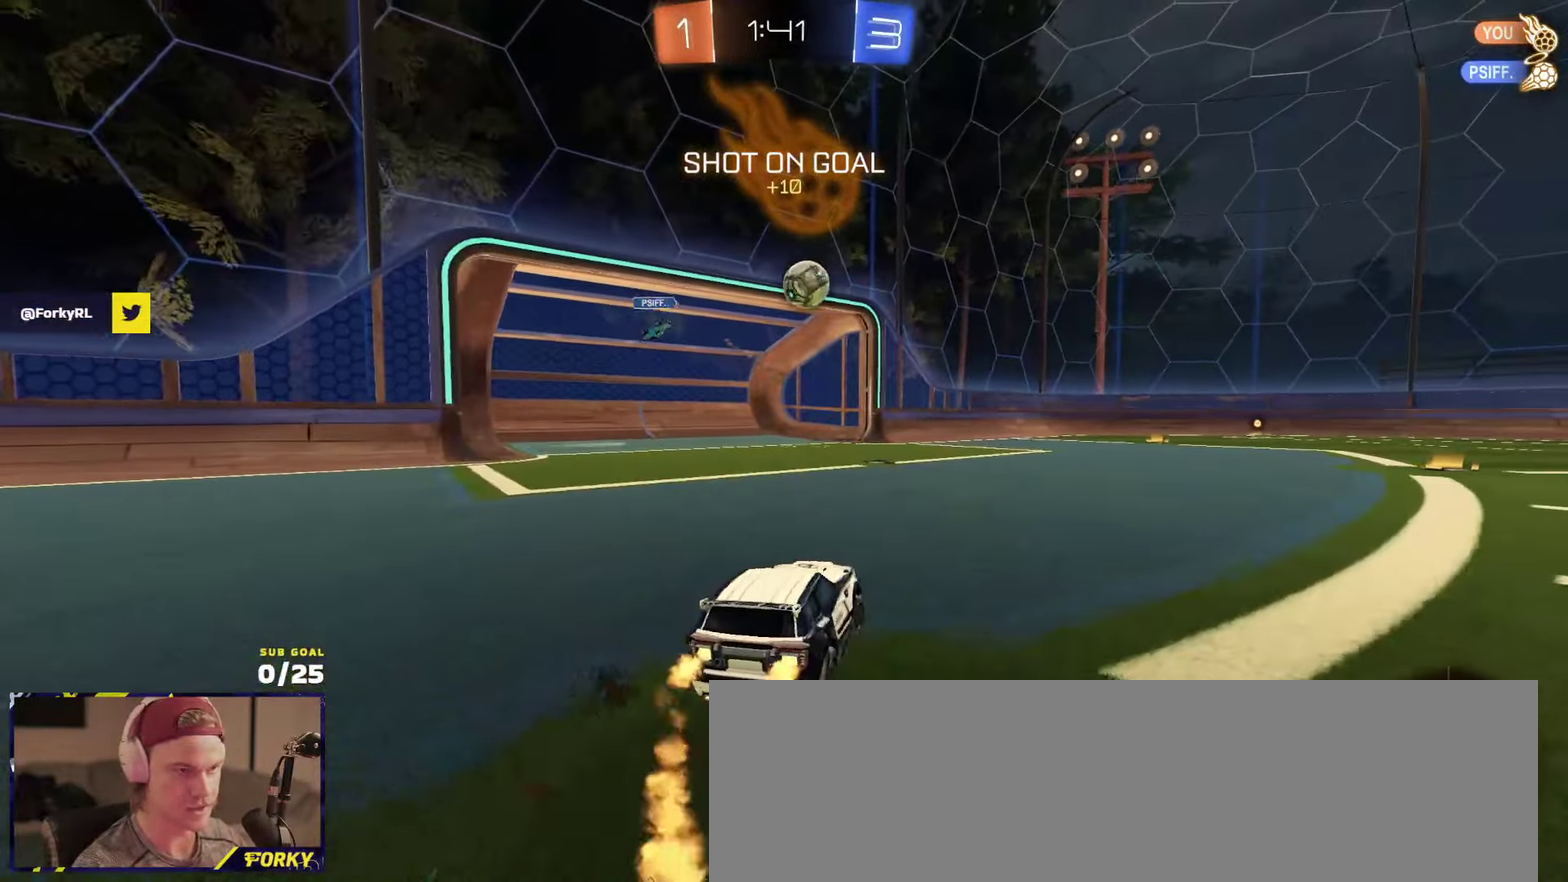
{"buttons": ["R1", "R2"], "left_stick": "center", "right_stick": "center", "events": [[50, "left_stick", "center"], [150, "left_stick", "left"], [266, "left_stick", "center"]]}
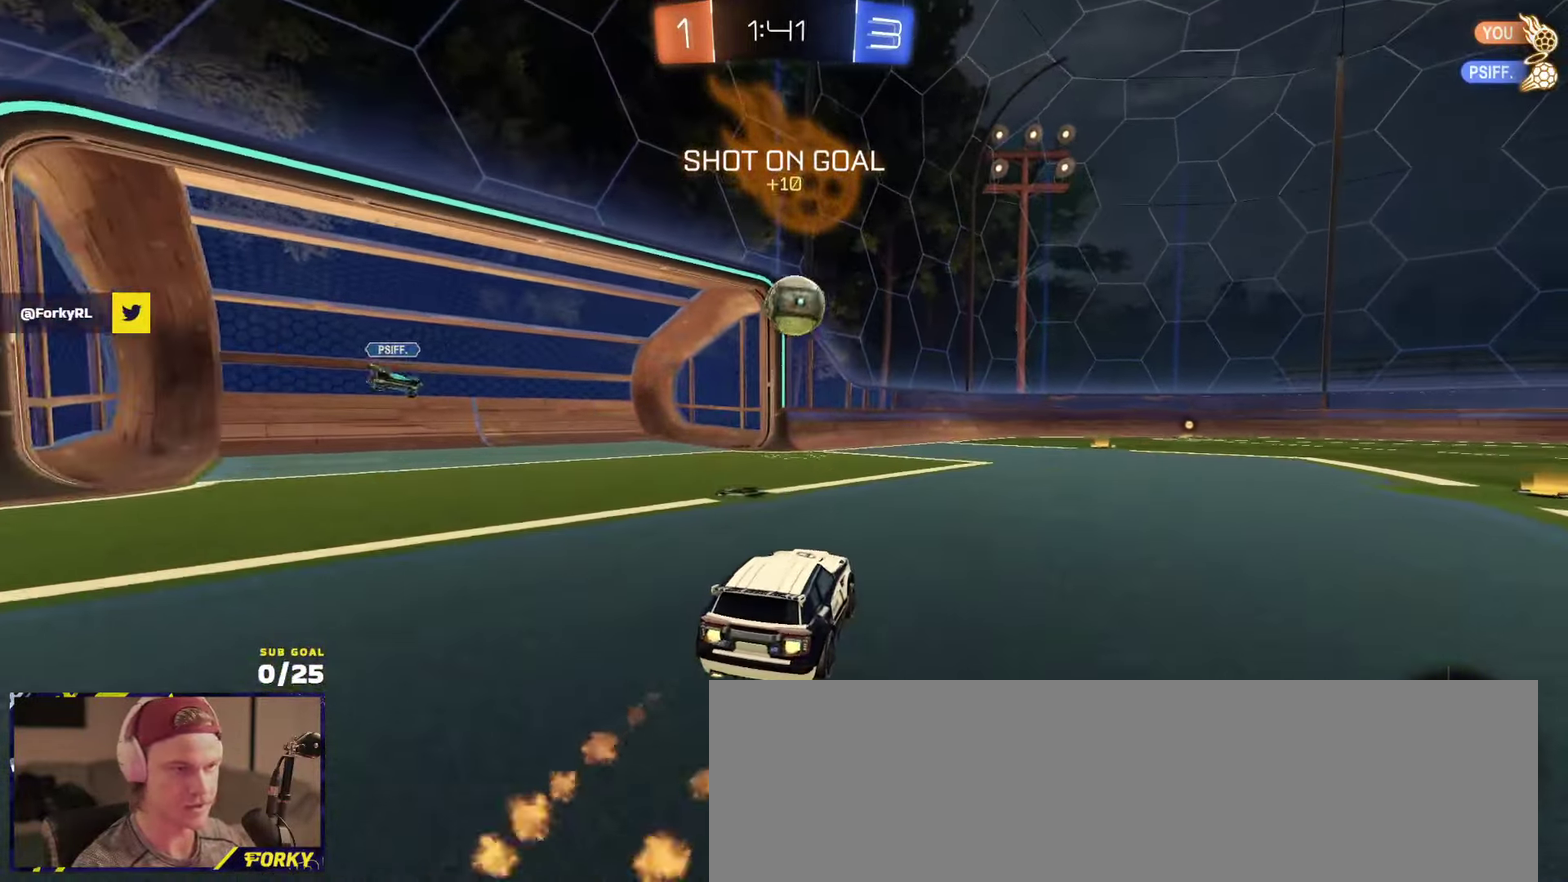
{"buttons": ["R2"], "left_stick": "right", "right_stick": "center", "events": [[50, "R1", "up"], [50, "left_stick", "up-left"], [100, "left_stick", "center"], [383, "left_stick", "right"]]}
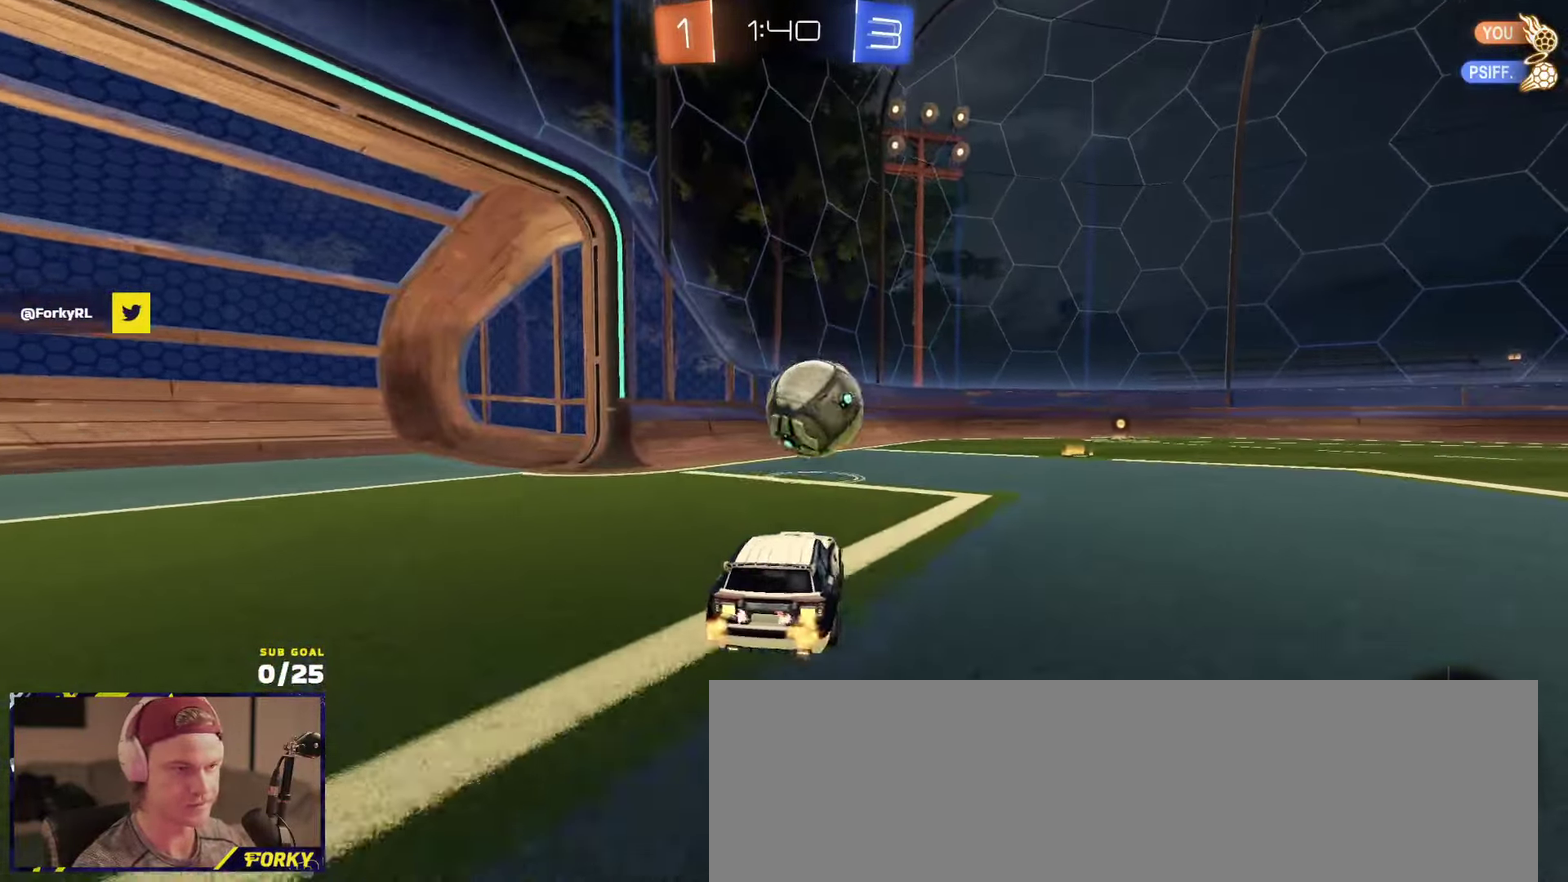
{"buttons": ["L1", "R2"], "left_stick": "up-right", "right_stick": "center", "events": [[183, "A", "down"], [183, "left_stick", "center"], [300, "A", "up"], [450, "L1", "down"], [450, "left_stick", "up-right"]]}
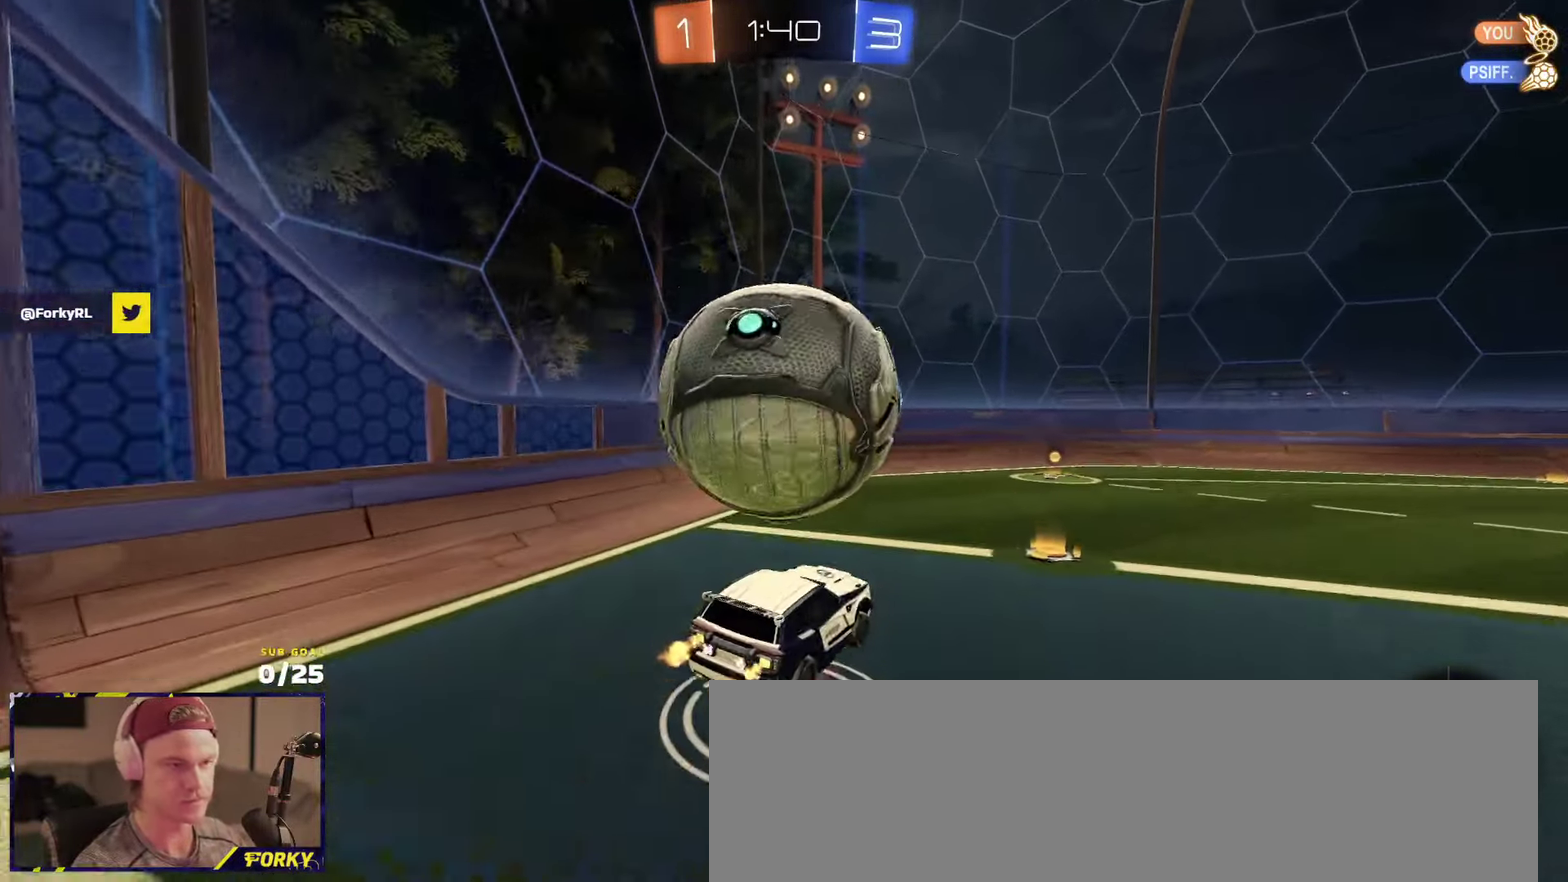
{"buttons": ["R1", "R2", "L3"], "left_stick": "down", "right_stick": "center"}
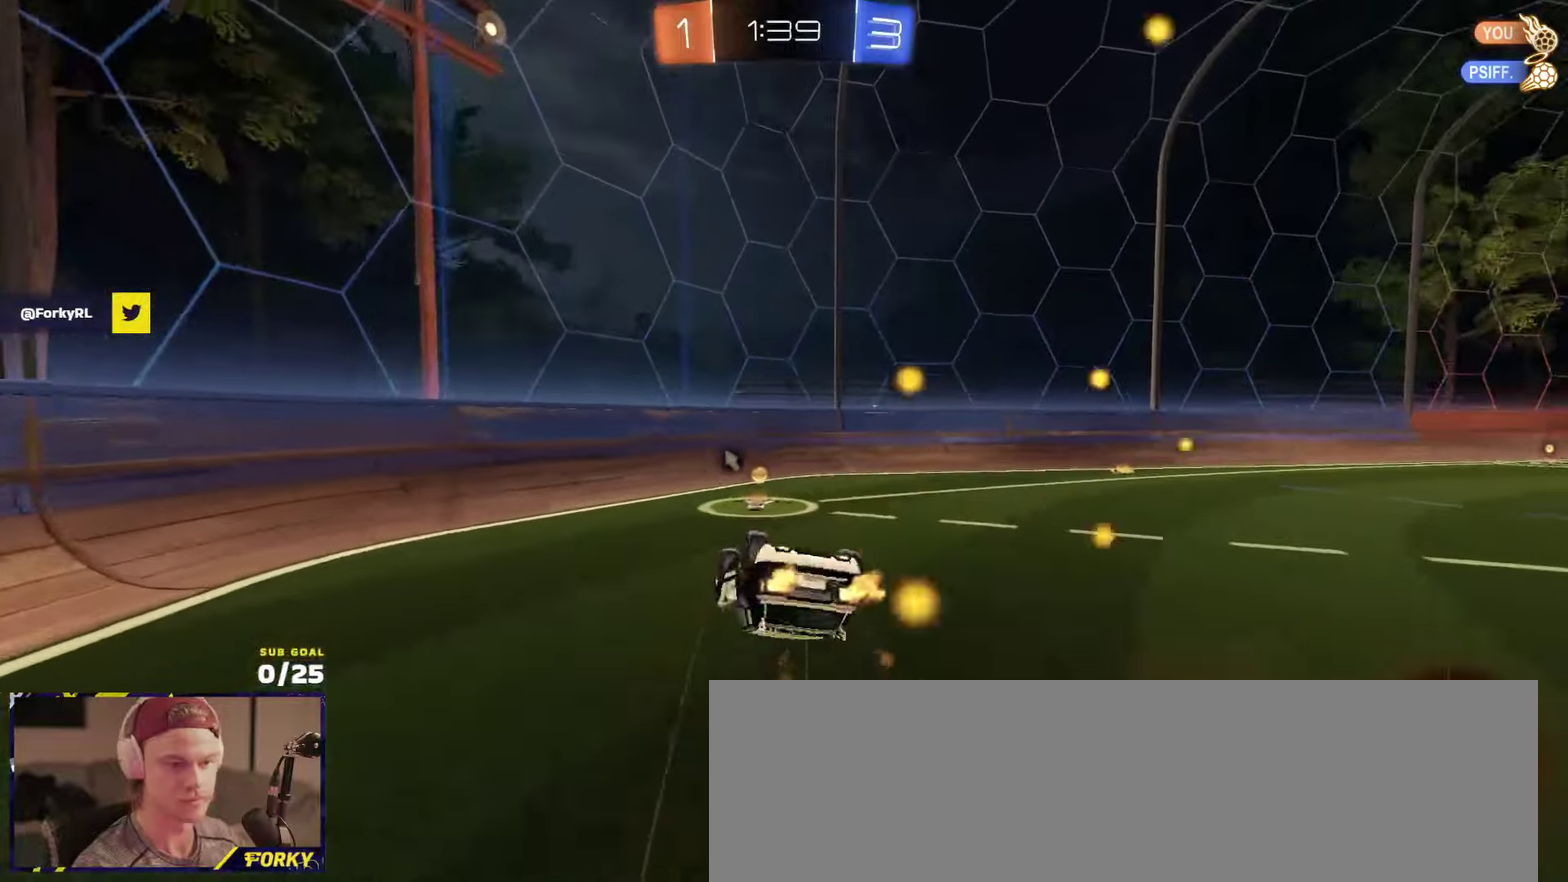
{"buttons": ["R2"], "left_stick": "down", "right_stick": "center"}
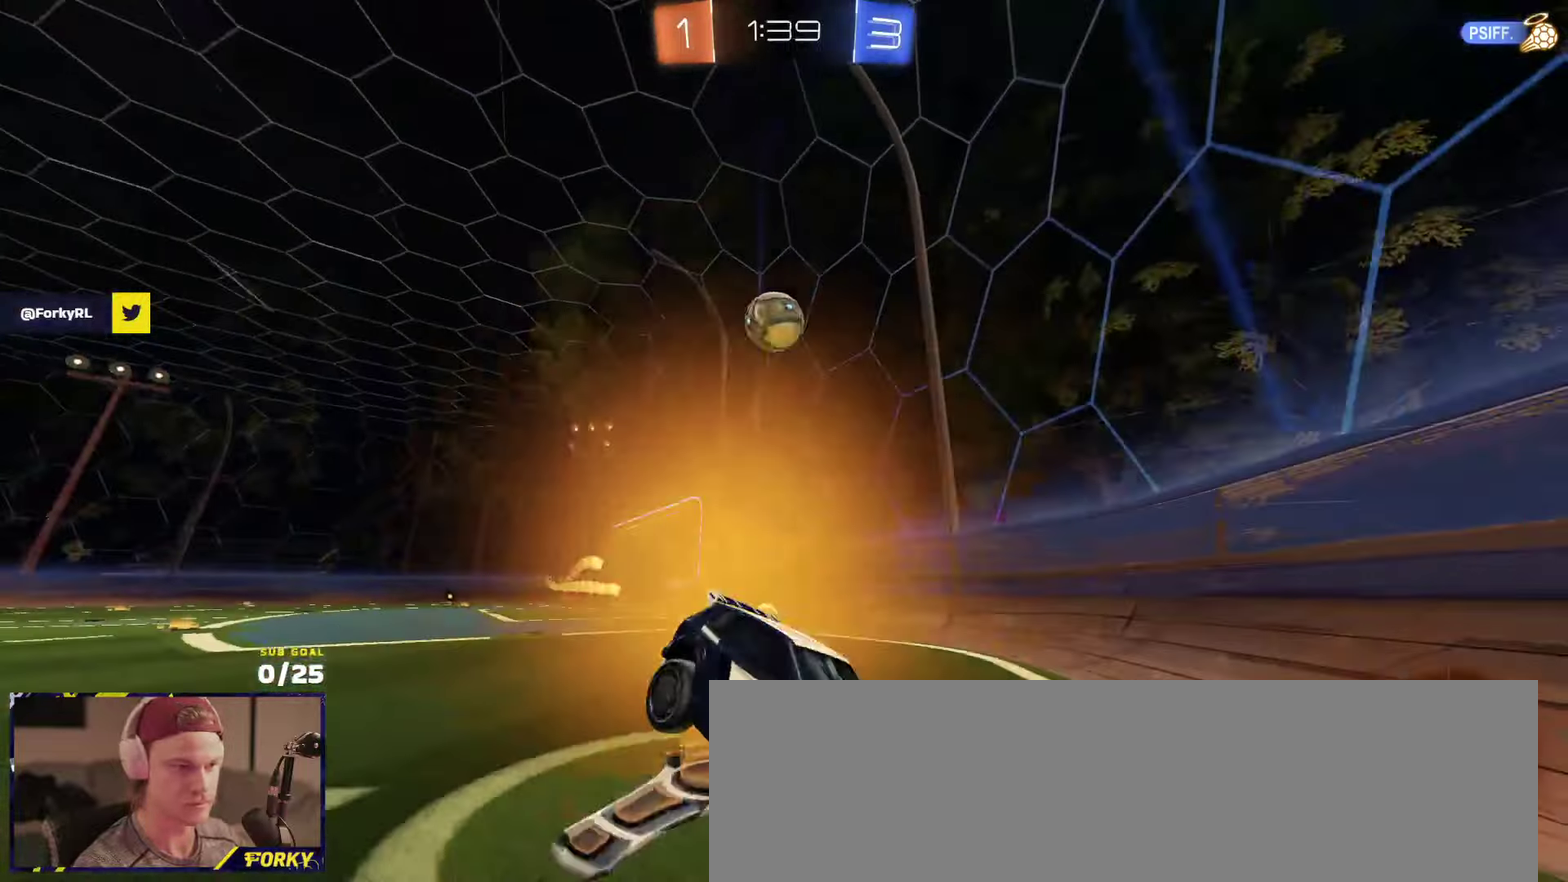
{"buttons": ["R2"], "left_stick": "right", "right_stick": "center", "events": [[50, "X", "down"], [100, "left_stick", "down-left"], [200, "X", "up"], [250, "R2", "up"], [266, "L2", "down"], [266, "left_stick", "left"], [416, "R2", "down"], [433, "L2", "up"], [450, "left_stick", "right"]]}
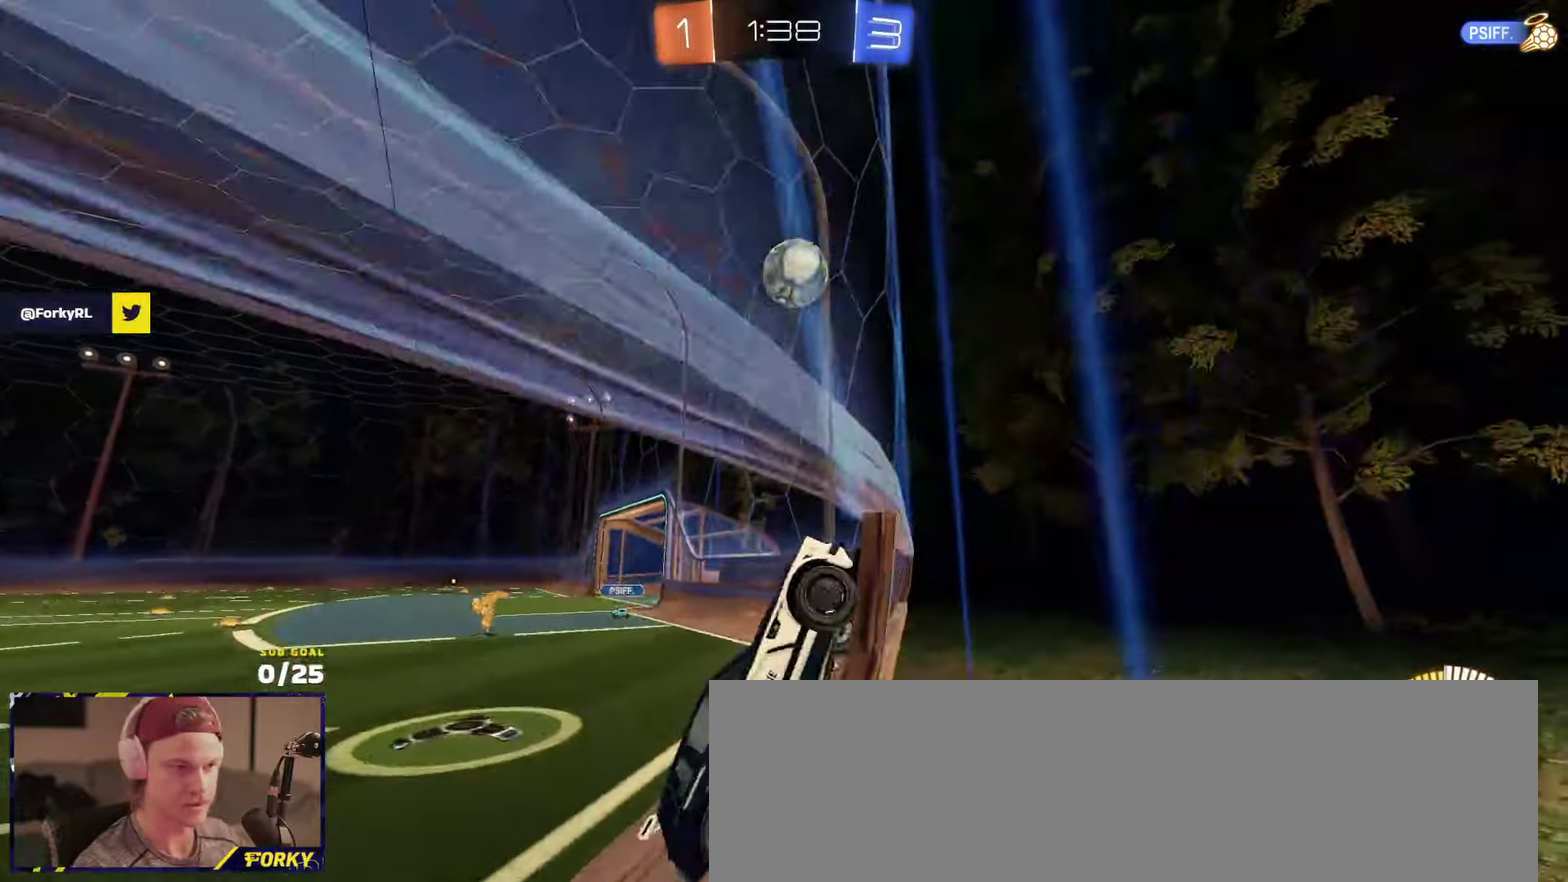
{"buttons": ["R2"], "left_stick": "up-left", "right_stick": "center", "events": [[50, "L2", "down"], [66, "R2", "up"], [66, "left_stick", "left"], [116, "left_stick", "center"], [150, "R2", "down"], [166, "A", "down"], [183, "L2", "up"], [200, "left_stick", "down-right"], [216, "R1", "down"], [266, "left_stick", "down-left"], [350, "left_stick", "left"], [383, "A", "up"], [450, "R1", "up"], [483, "left_stick", "up-left"]]}
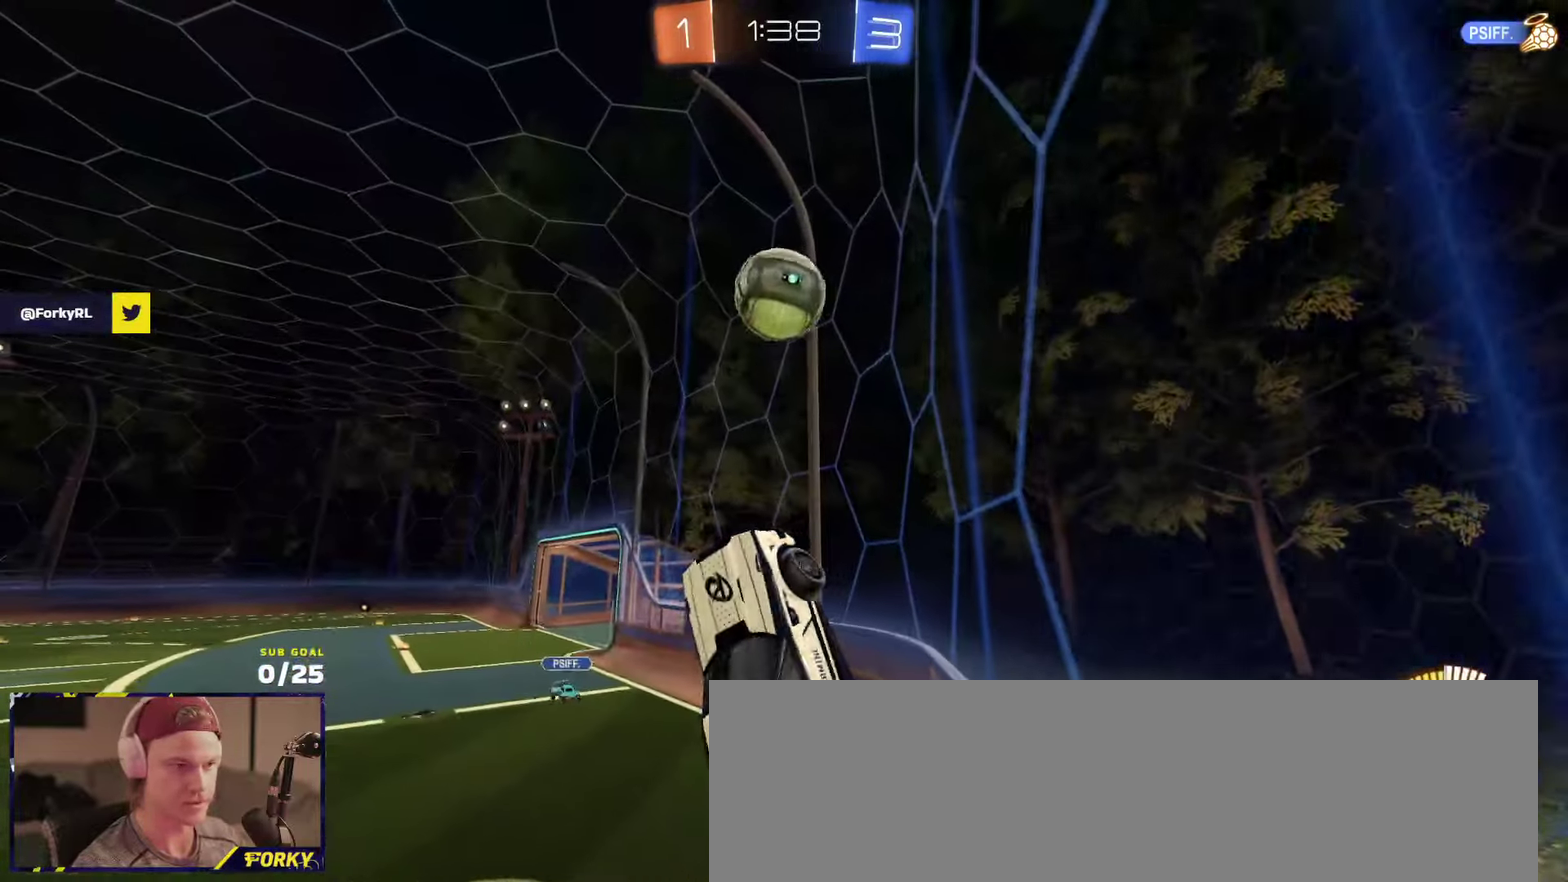
{"buttons": ["R2"], "left_stick": "down-left", "right_stick": "center", "events": [[50, "left_stick", "up"], [150, "L1", "down"], [166, "left_stick", "up-left"], [250, "left_stick", "left"], [266, "R1", "down"], [366, "left_stick", "down-left"], [400, "R1", "up"], [450, "L1", "up"]]}
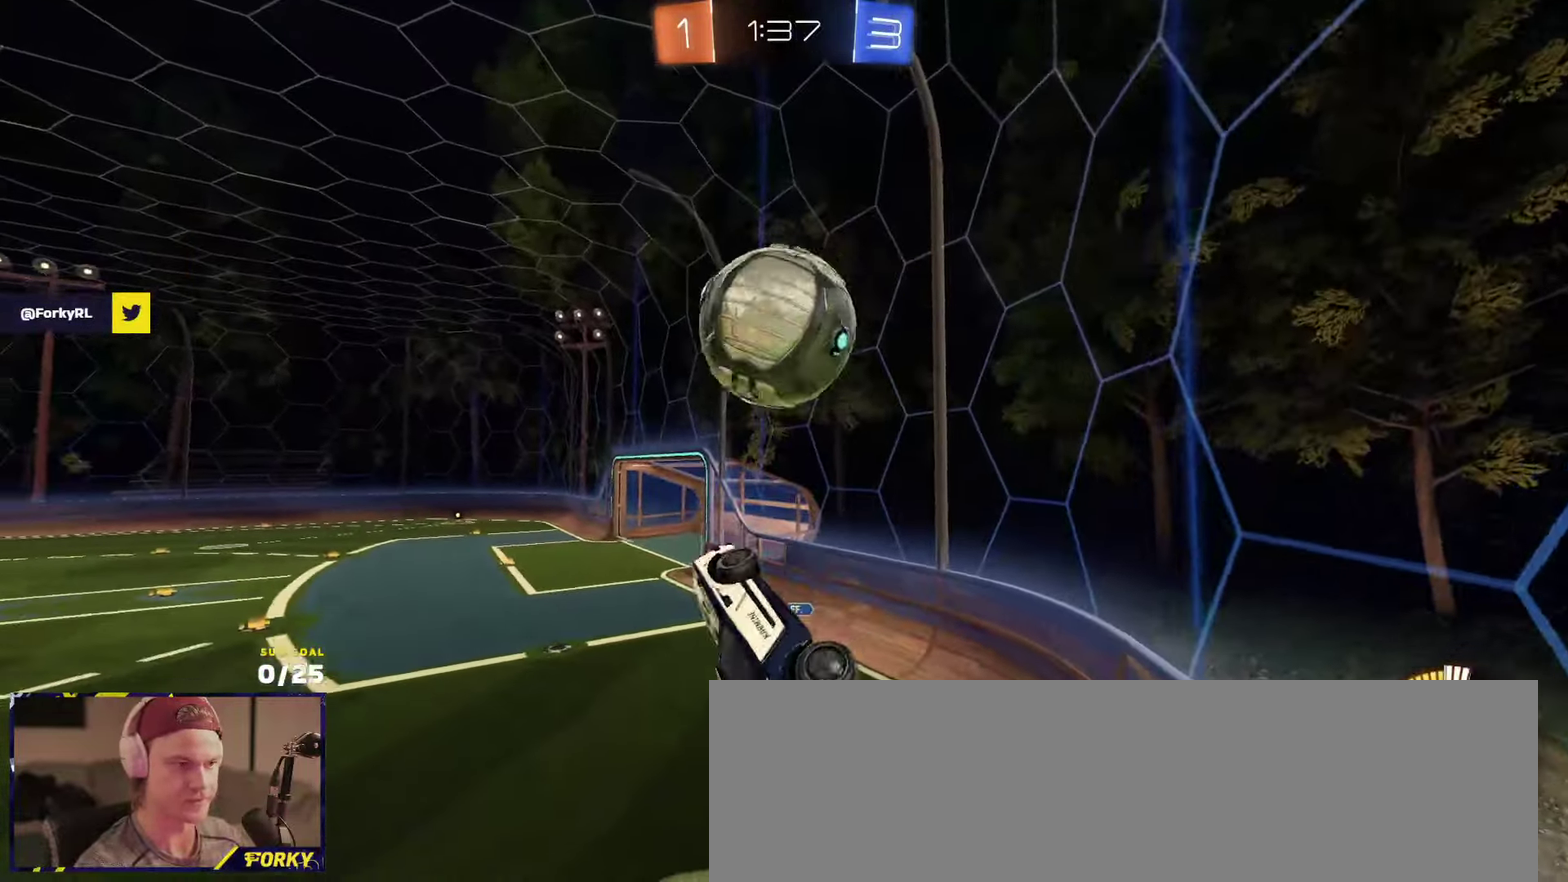
{"buttons": ["L1", "R2", "L3"], "left_stick": "up-left", "right_stick": "center"}
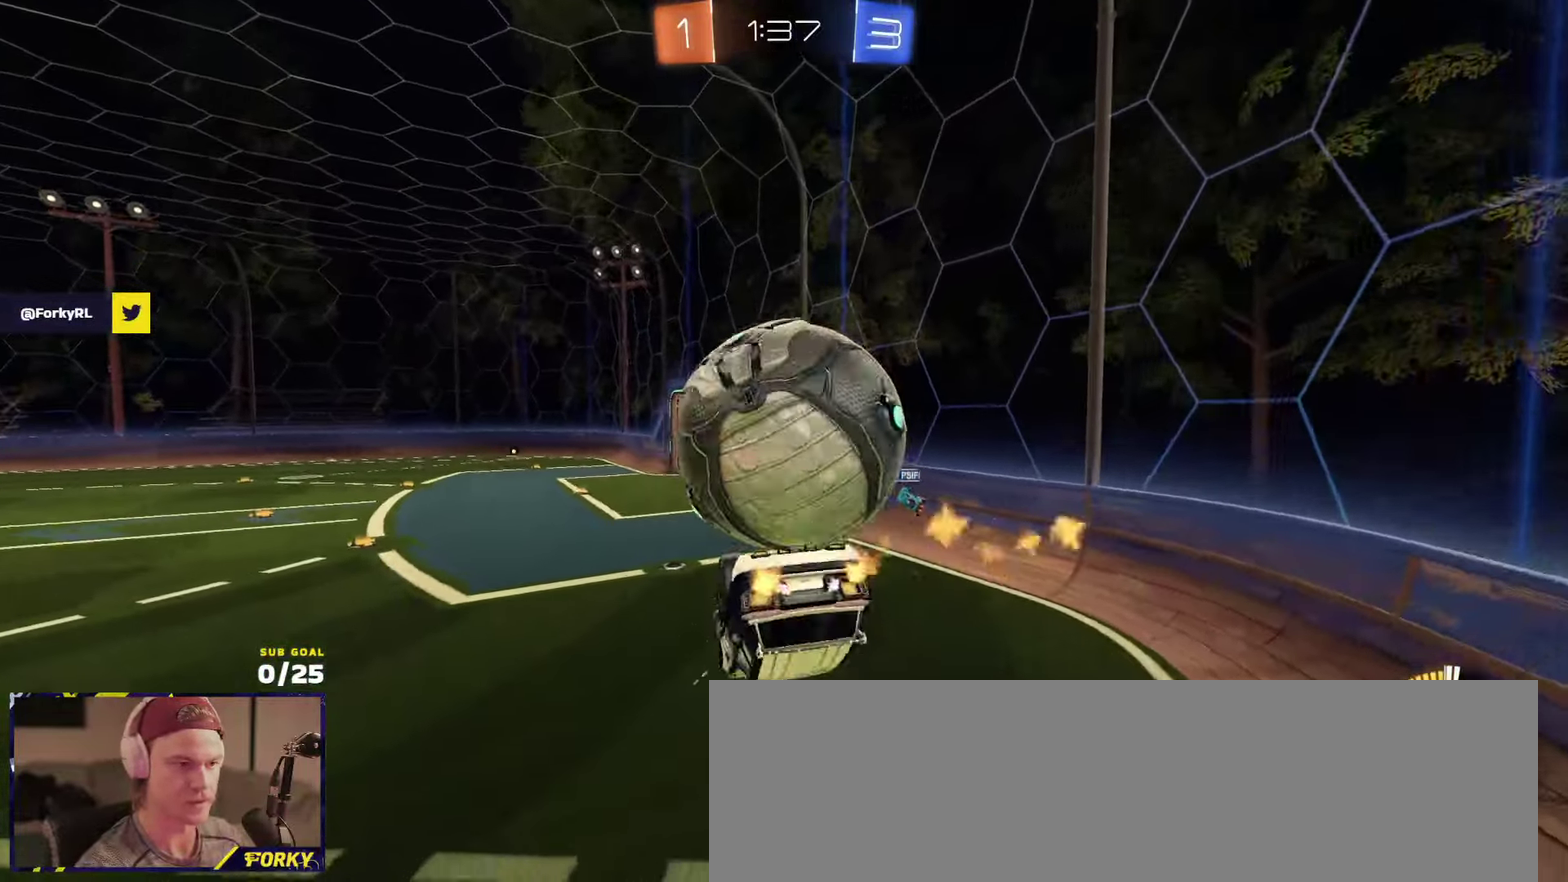
{"buttons": ["X", "R1", "R2"], "left_stick": "down-left", "right_stick": "center"}
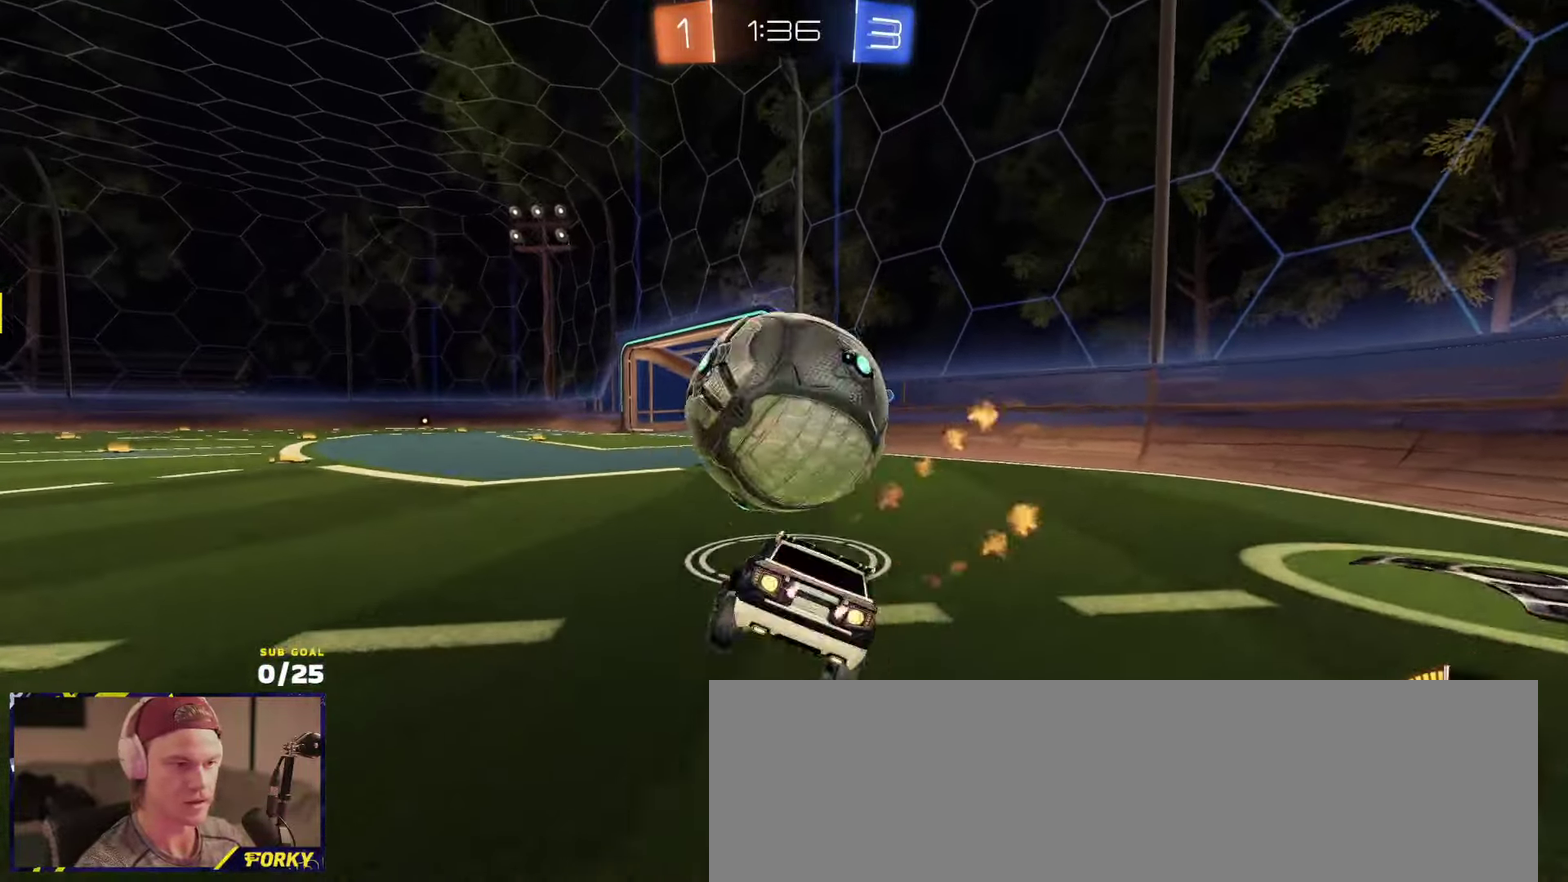
{"buttons": ["L3"], "left_stick": "down-right", "right_stick": "center"}
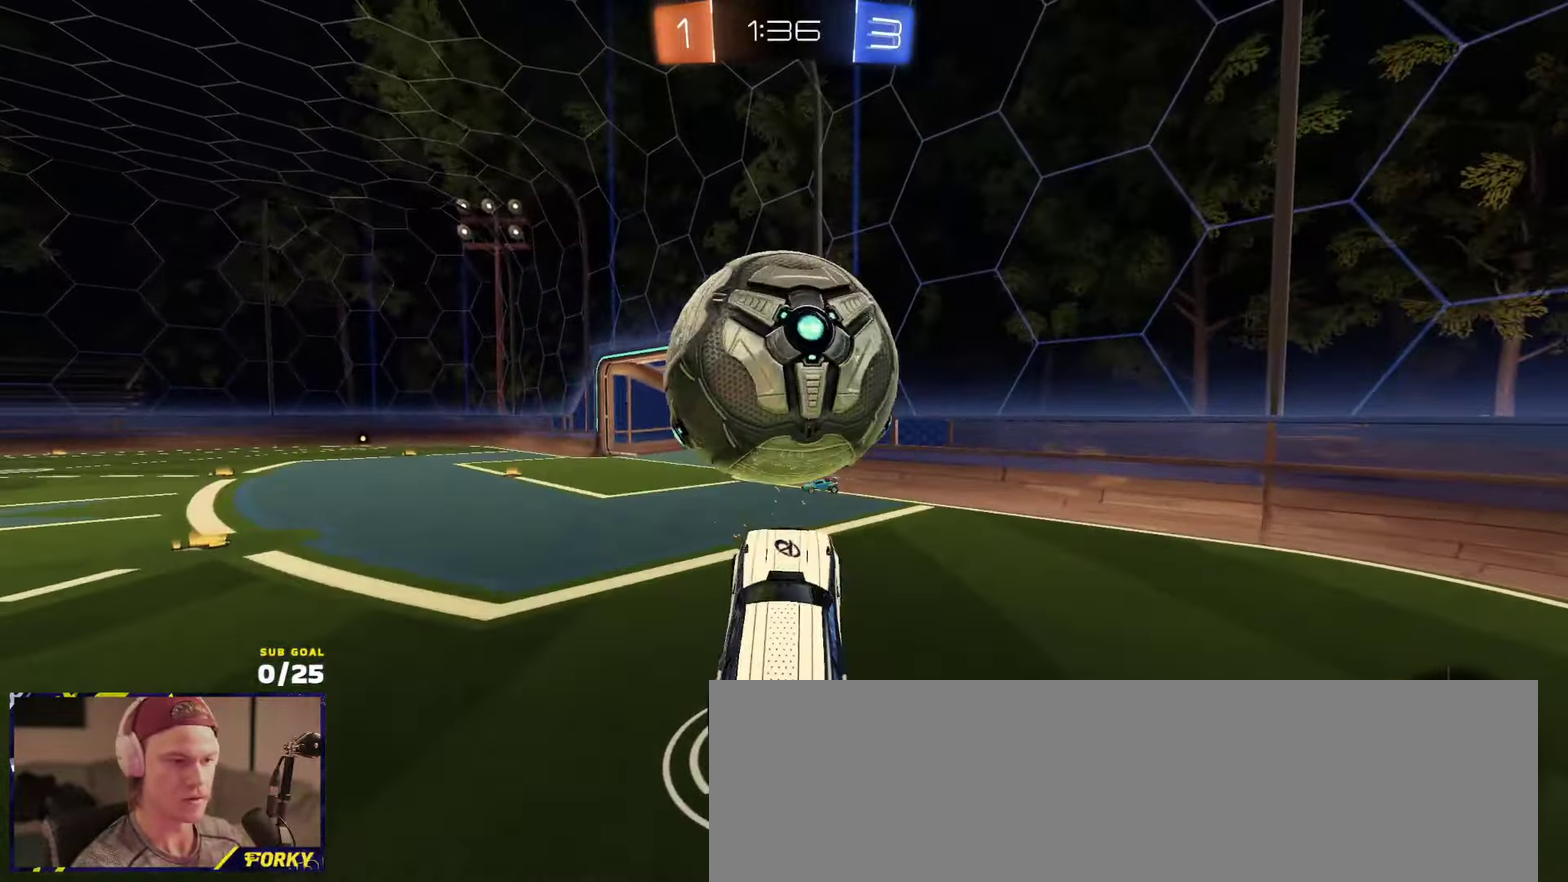
{"buttons": ["R1", "R2"], "left_stick": "left", "right_stick": "center"}
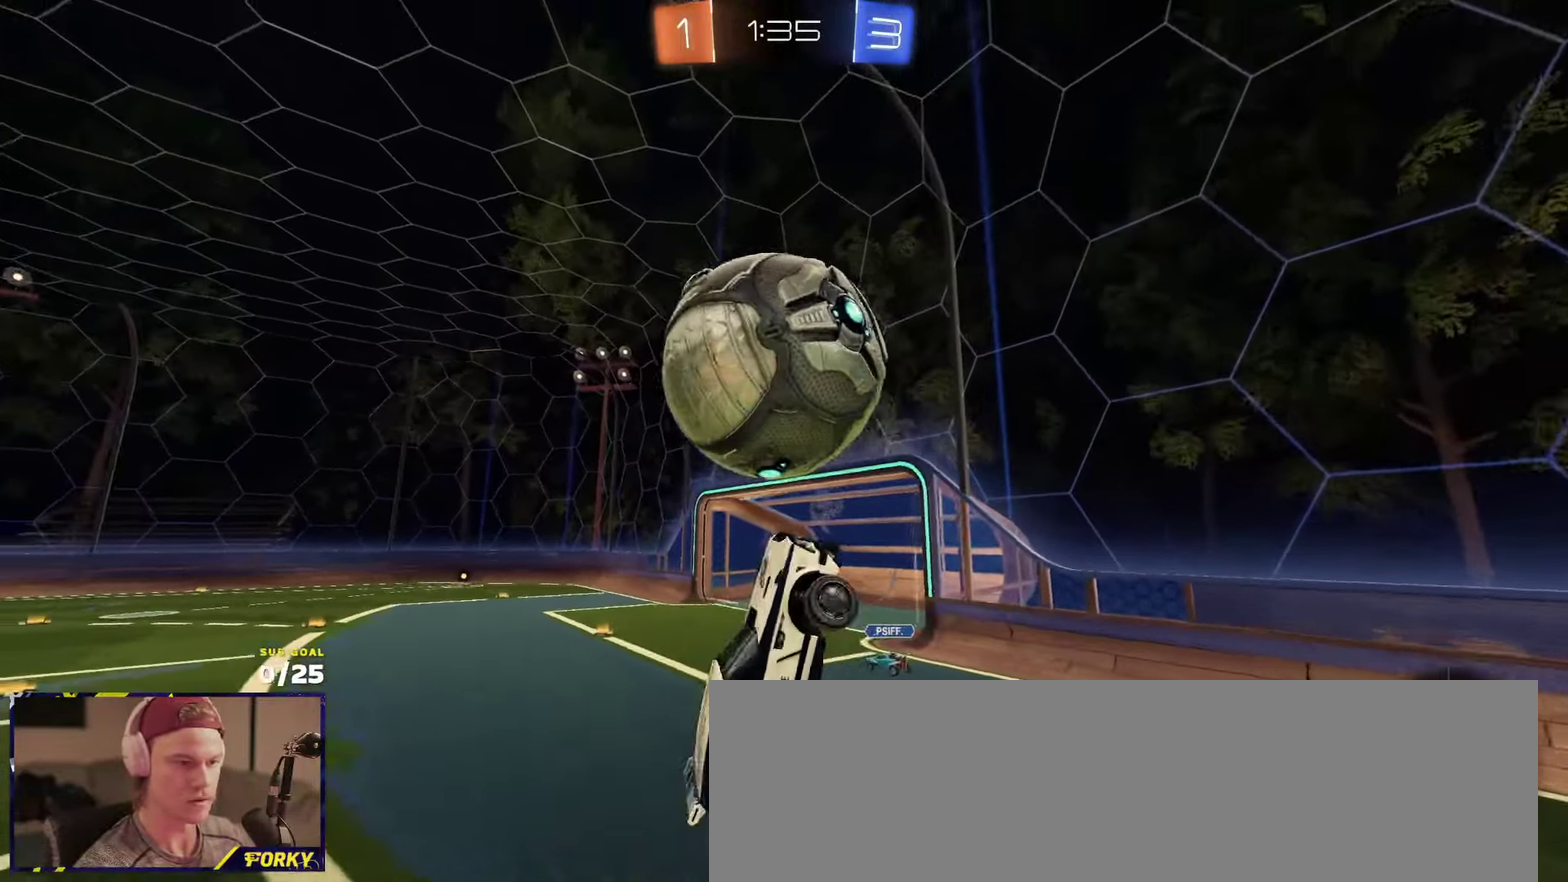
{"buttons": ["R1", "L3"], "left_stick": "center", "right_stick": "center", "events": [[16, "R1", "up"], [16, "R2", "up"], [33, "left_stick", "center"], [83, "A", "down"], [216, "left_stick", "down-left"], [300, "A", "up"], [300, "left_stick", "left"], [416, "R1", "down"], [433, "L3", "down"], [433, "R2", "down"], [466, "R2", "up"], [483, "left_stick", "center"]]}
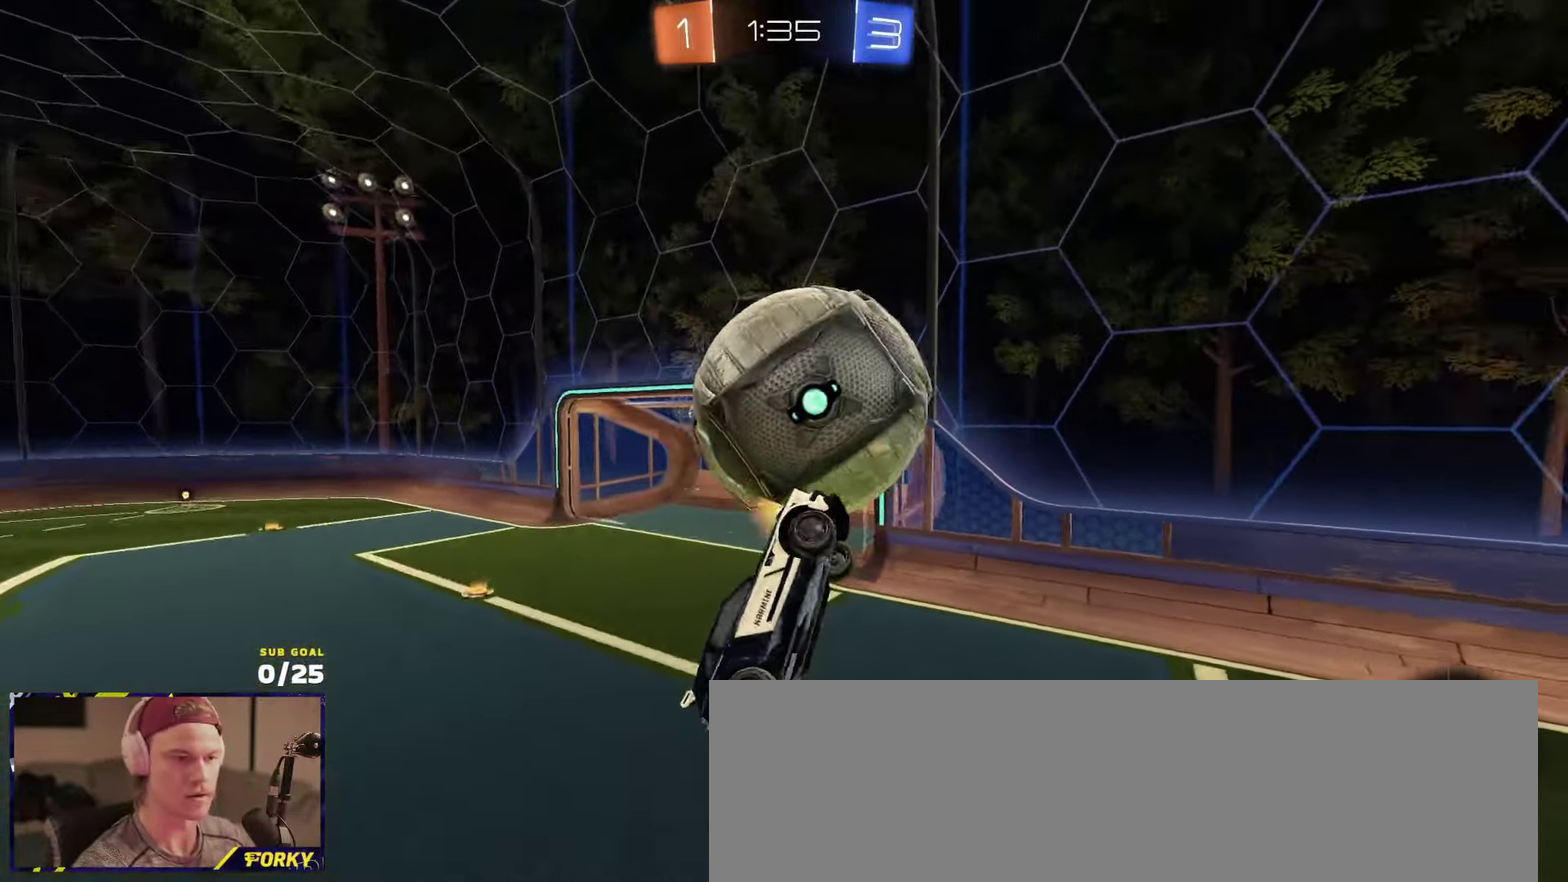
{"buttons": [], "left_stick": "right", "right_stick": "center", "events": [[50, "left_stick", "left"], [200, "R2", "down"], [250, "left_stick", "center"], [333, "left_stick", "up-right"], [400, "L3", "up"], [400, "left_stick", "right"], [500, "R1", "up"], [500, "R2", "up"]]}
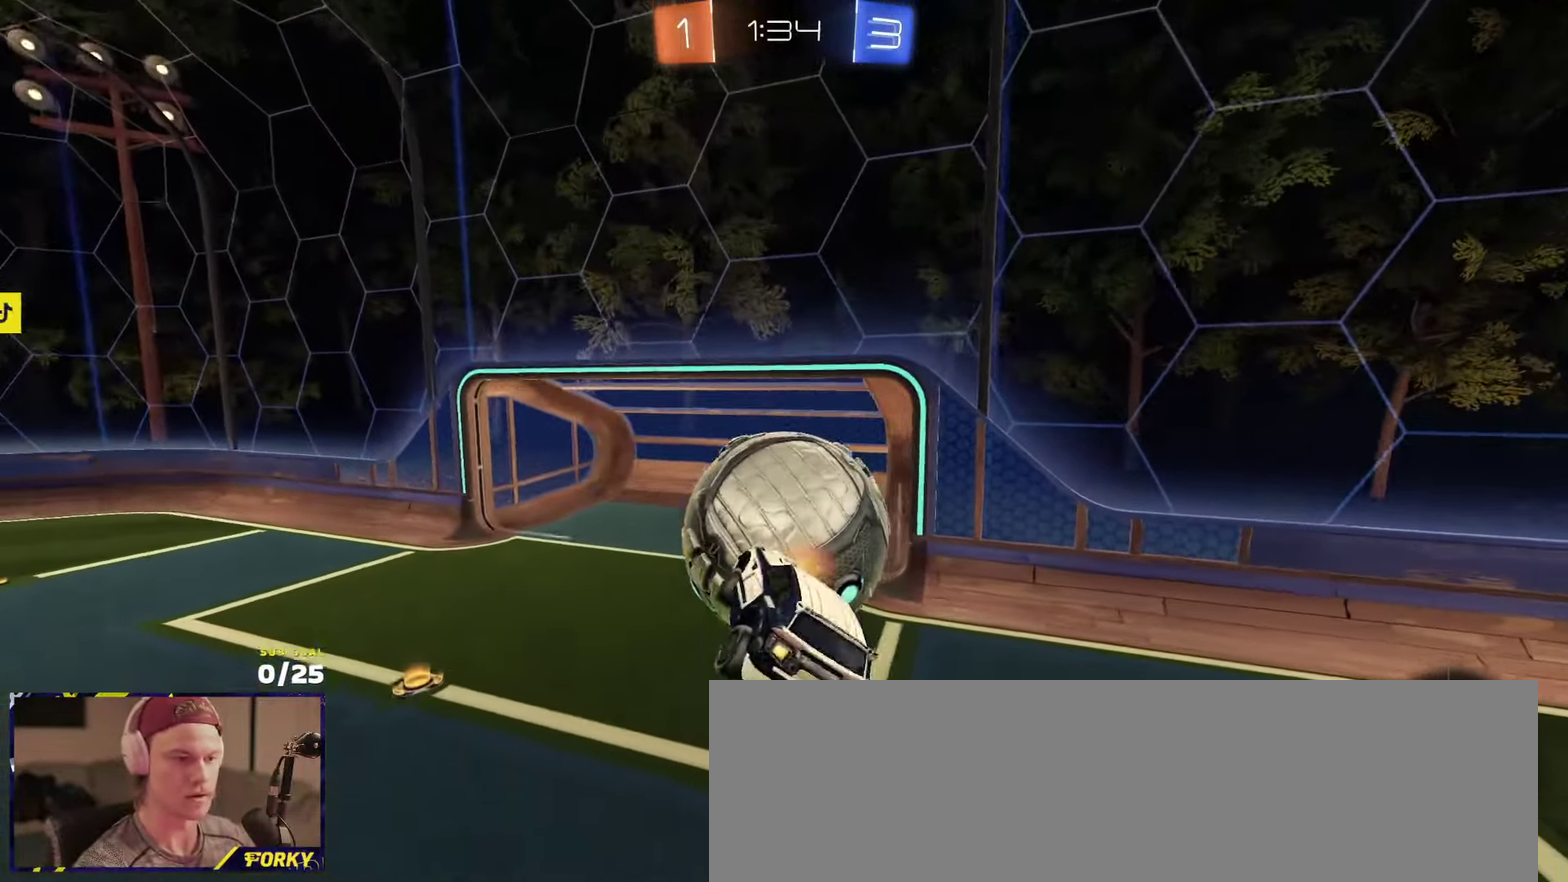
{"buttons": ["R2"], "left_stick": "up", "right_stick": "center", "events": [[33, "left_stick", "down-right"], [50, "R2", "down"], [83, "R1", "down"], [133, "left_stick", "center"], [266, "left_stick", "up"], [316, "R1", "up"]]}
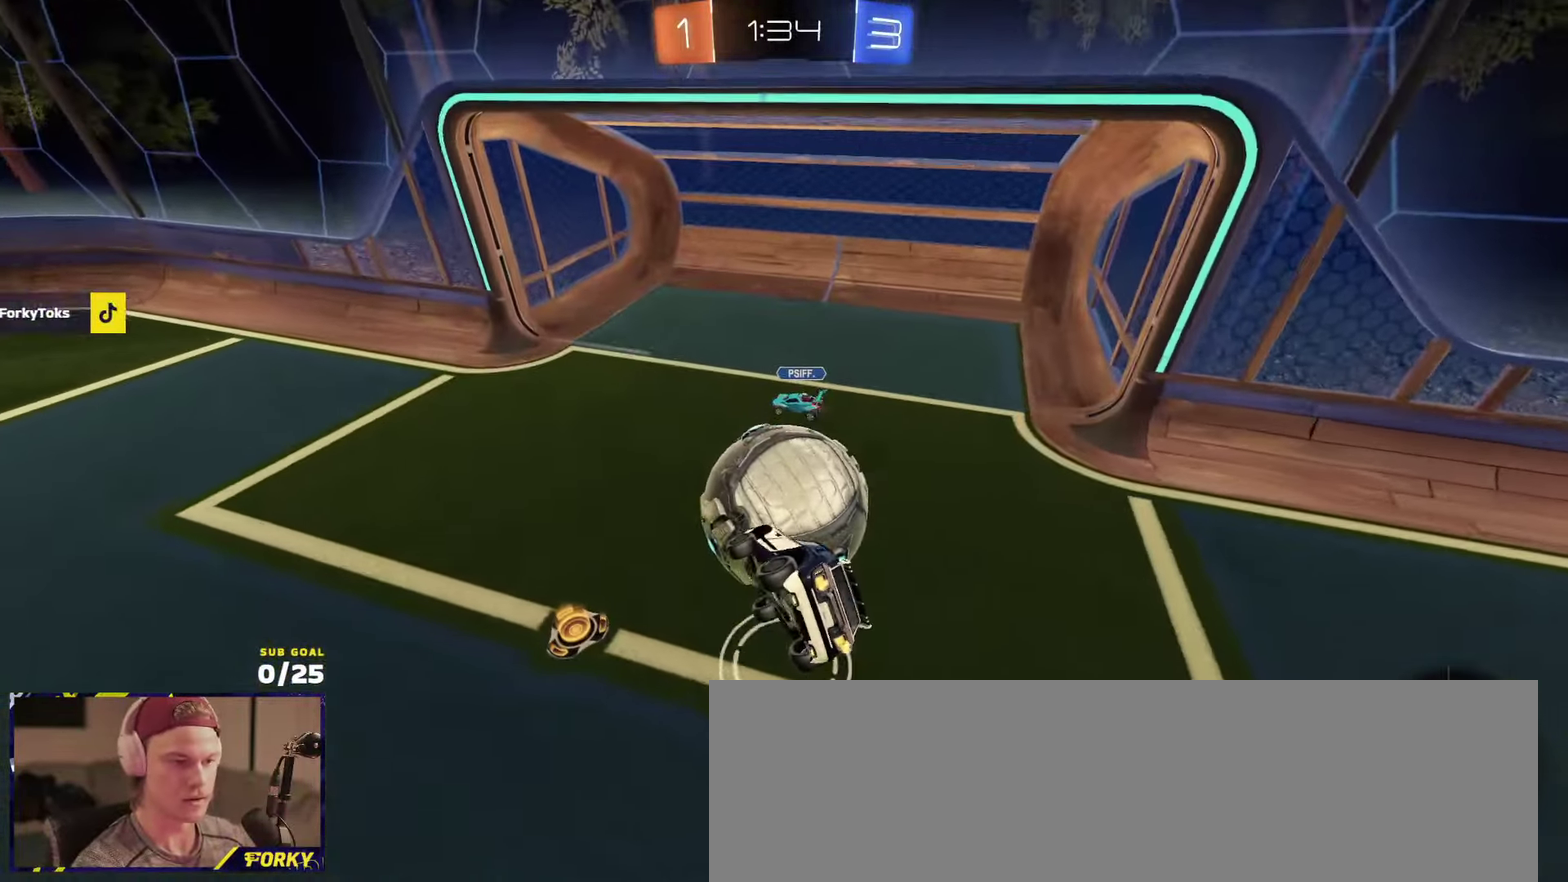
{"buttons": ["R2"], "left_stick": "down-left", "right_stick": "center", "events": [[50, "R1", "down"], [66, "left_stick", "left"], [83, "L1", "down"], [116, "left_stick", "down-left"], [300, "L1", "up"], [383, "R1", "up"]]}
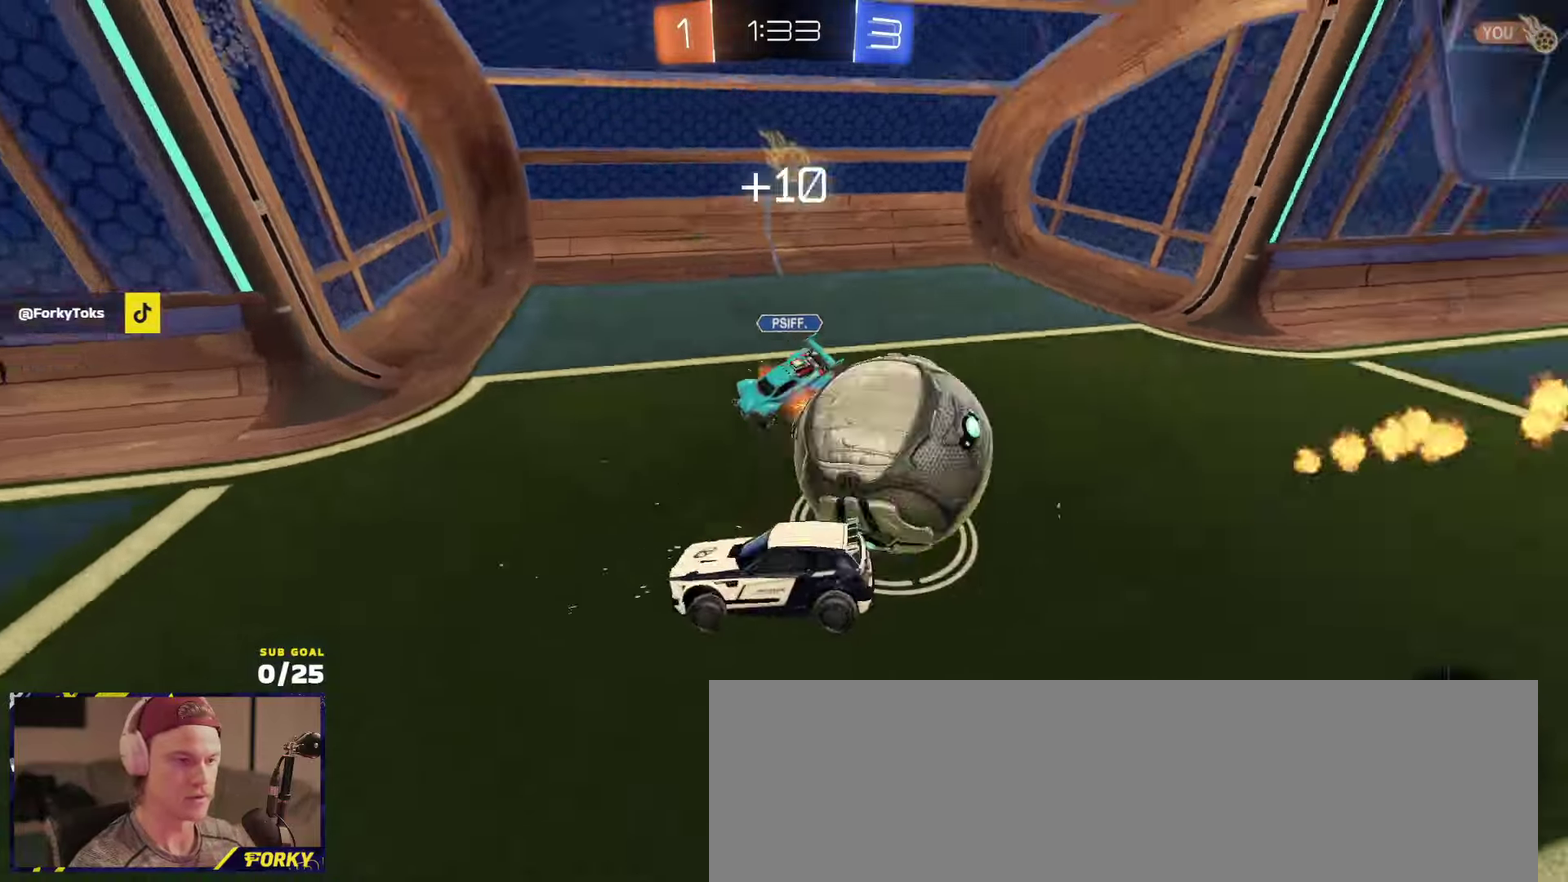
{"buttons": ["R1", "R2"], "left_stick": "left", "right_stick": "center", "events": [[33, "left_stick", "left"], [200, "X", "down"], [250, "R1", "down"], [283, "X", "up"]]}
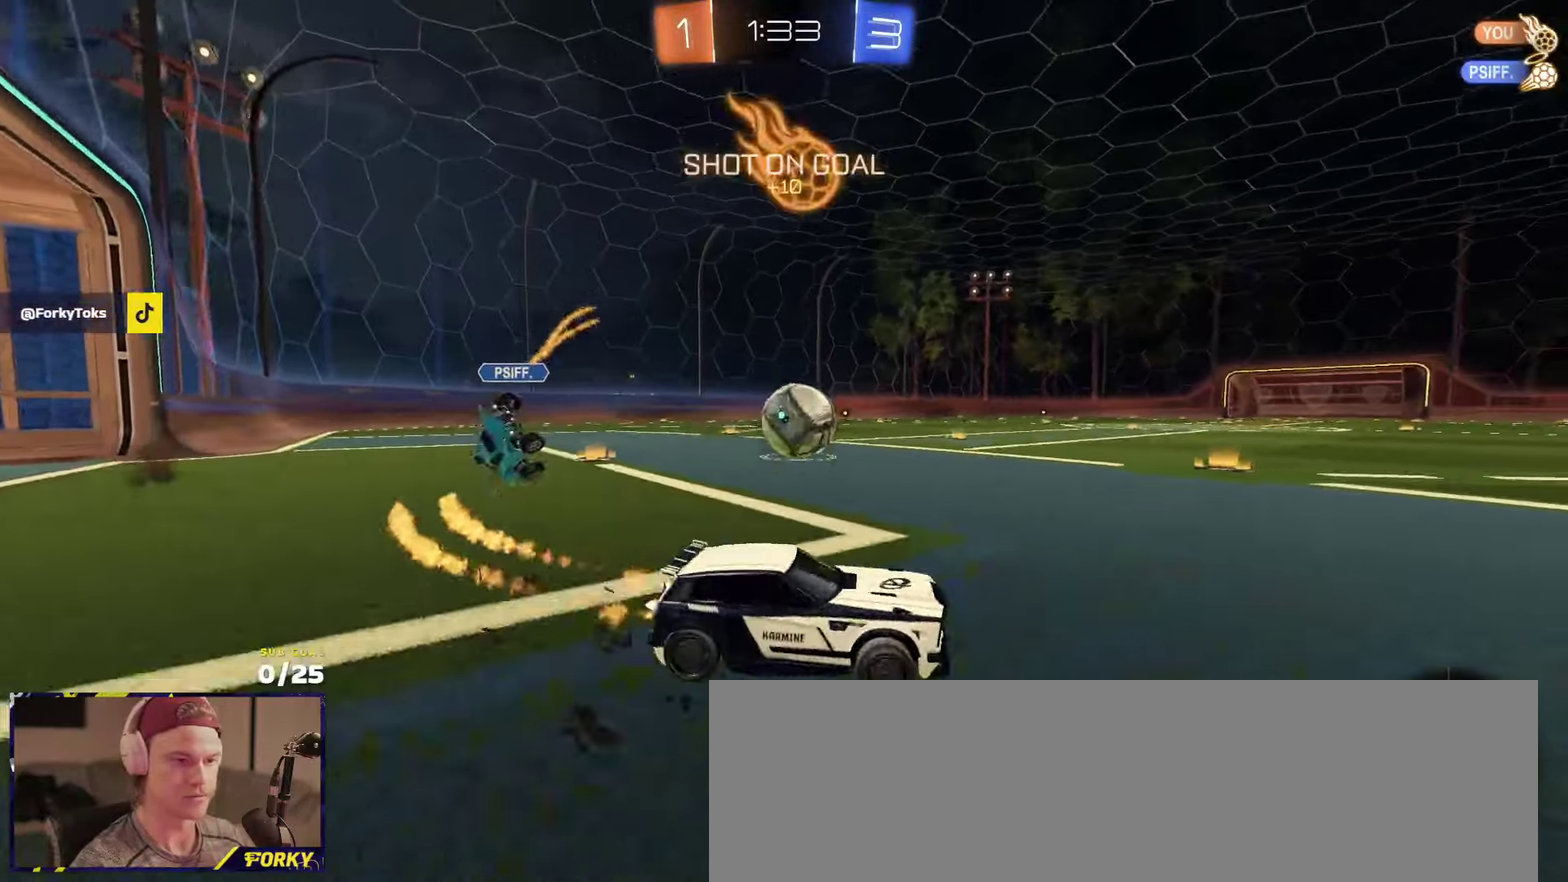
{"buttons": ["R1", "R2"], "left_stick": "left", "right_stick": "center", "events": []}
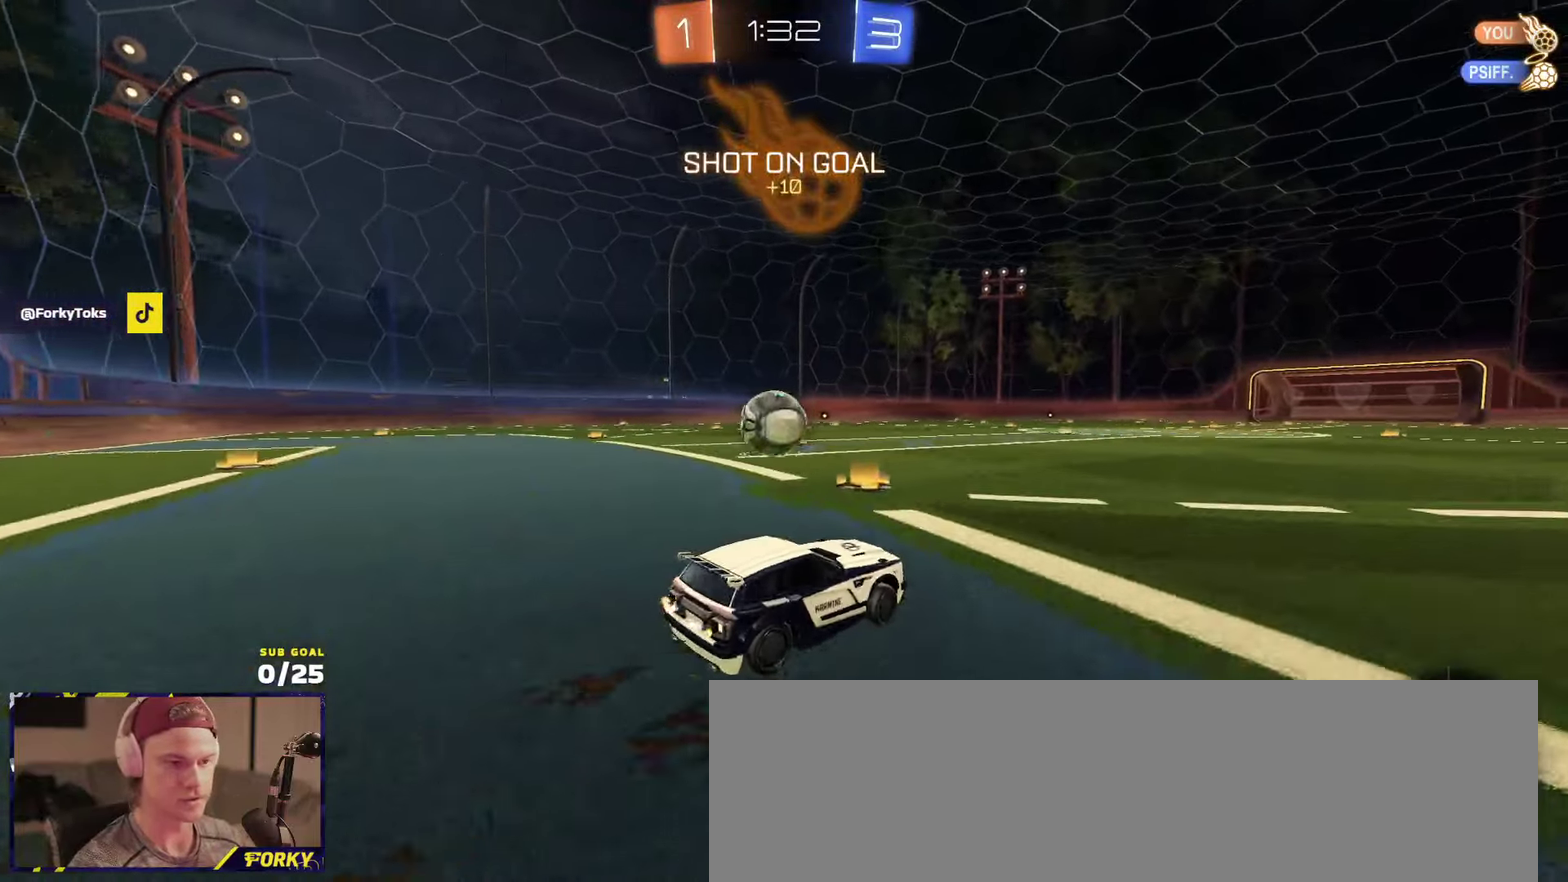
{"buttons": ["R2"], "left_stick": "center", "right_stick": "center", "events": [[83, "R1", "up"], [116, "left_stick", "center"], [166, "left_stick", "right"], [266, "left_stick", "center"]]}
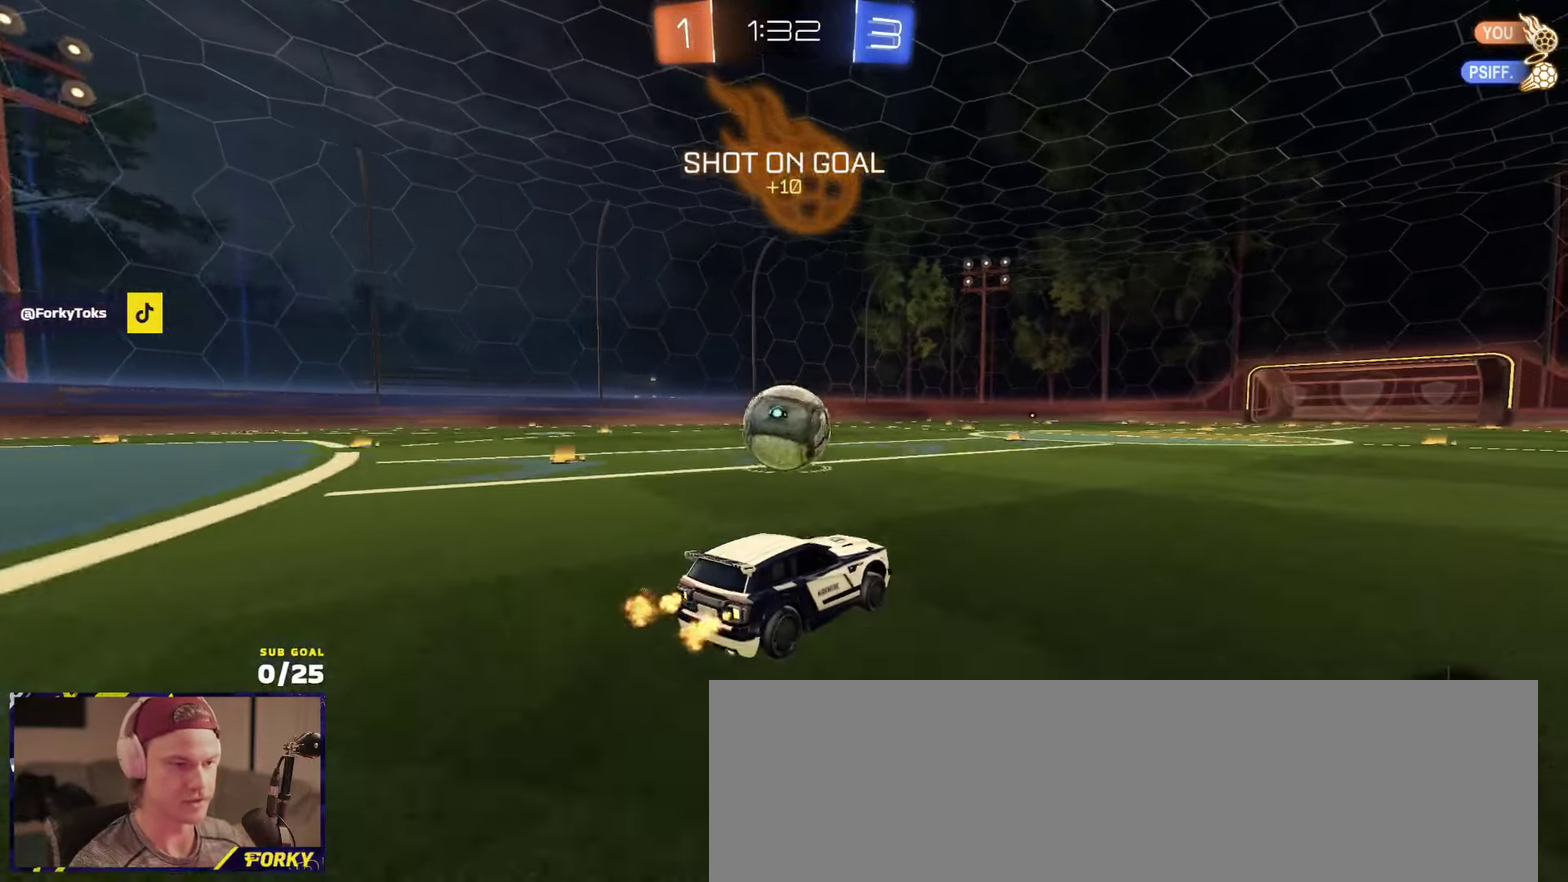
{"buttons": ["R2"], "left_stick": "center", "right_stick": "center", "events": [[233, "left_stick", "right"], [283, "left_stick", "center"]]}
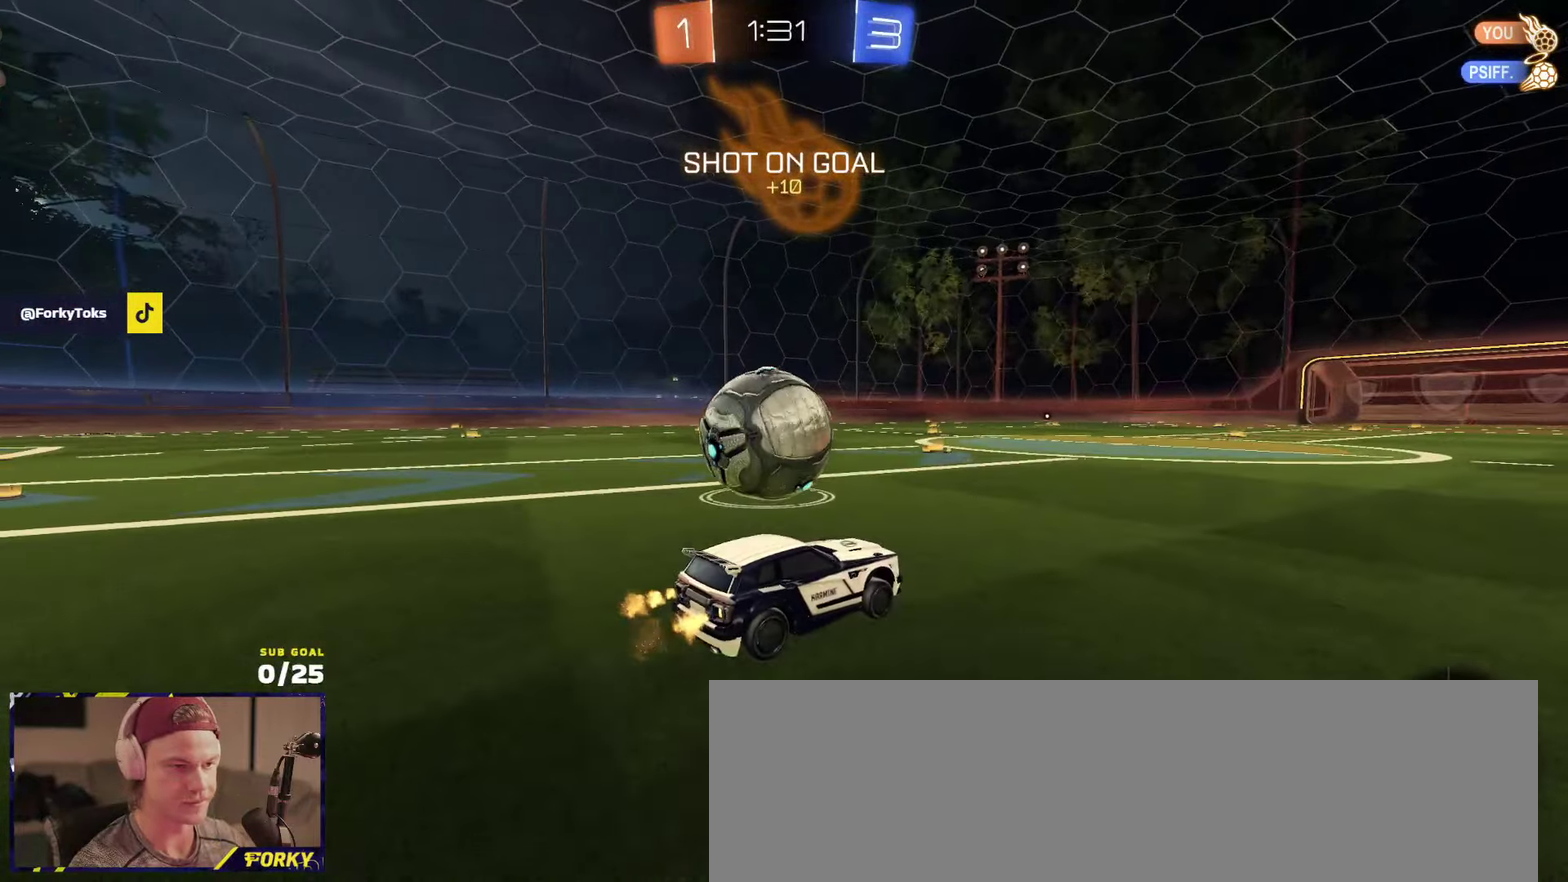
{"buttons": [], "left_stick": "left", "right_stick": "center", "events": [[100, "left_stick", "left"], [216, "left_stick", "center"], [266, "left_stick", "left"], [500, "R2", "up"]]}
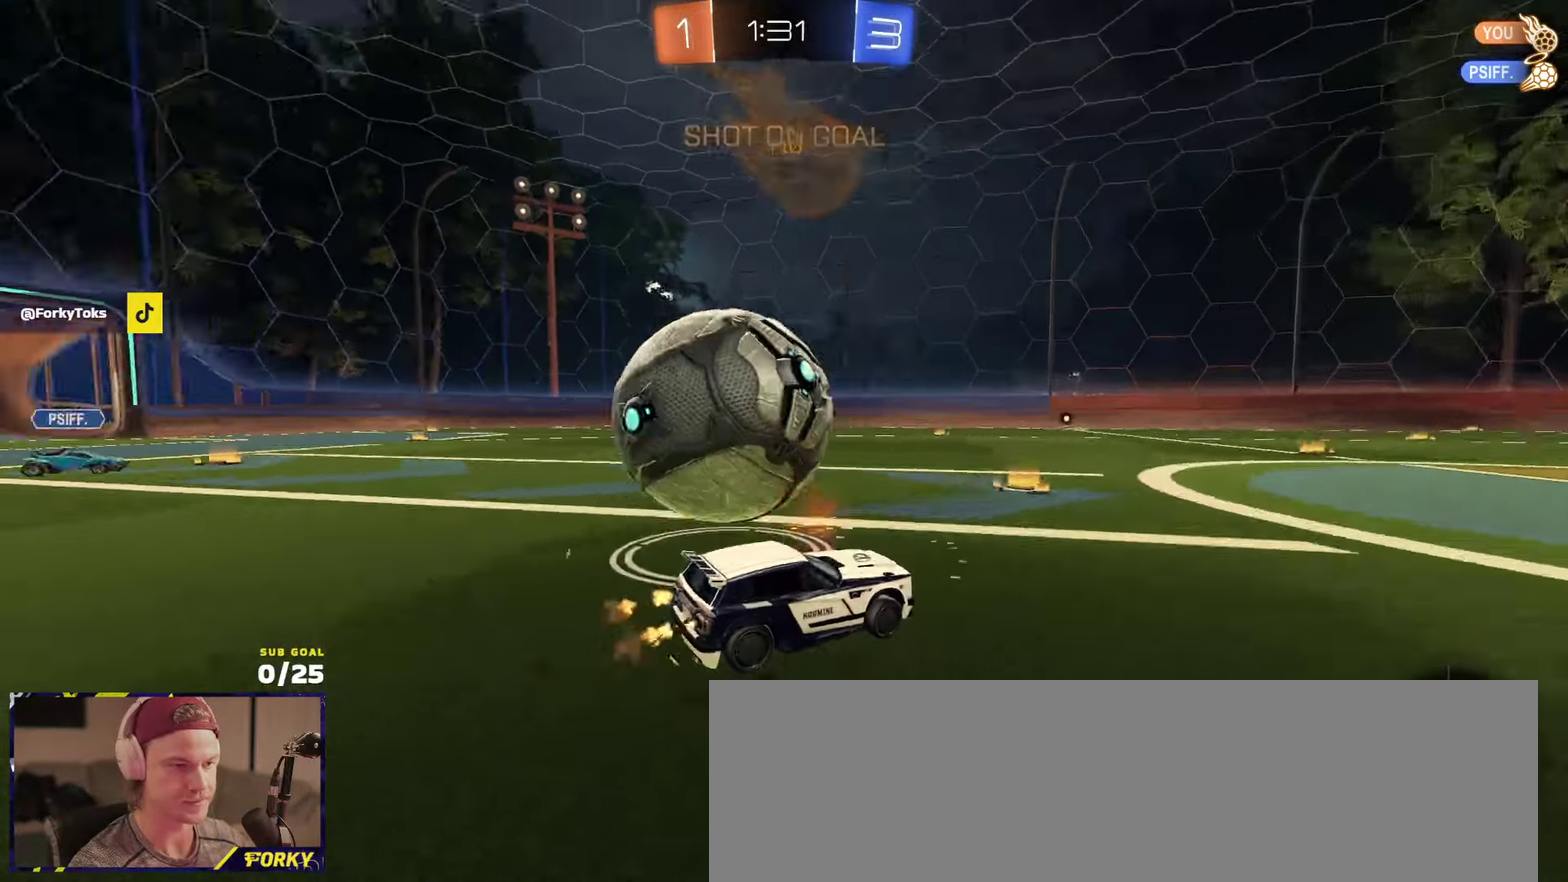
{"buttons": ["A", "L1", "R1", "R2", "L3"], "left_stick": "up-left", "right_stick": "center"}
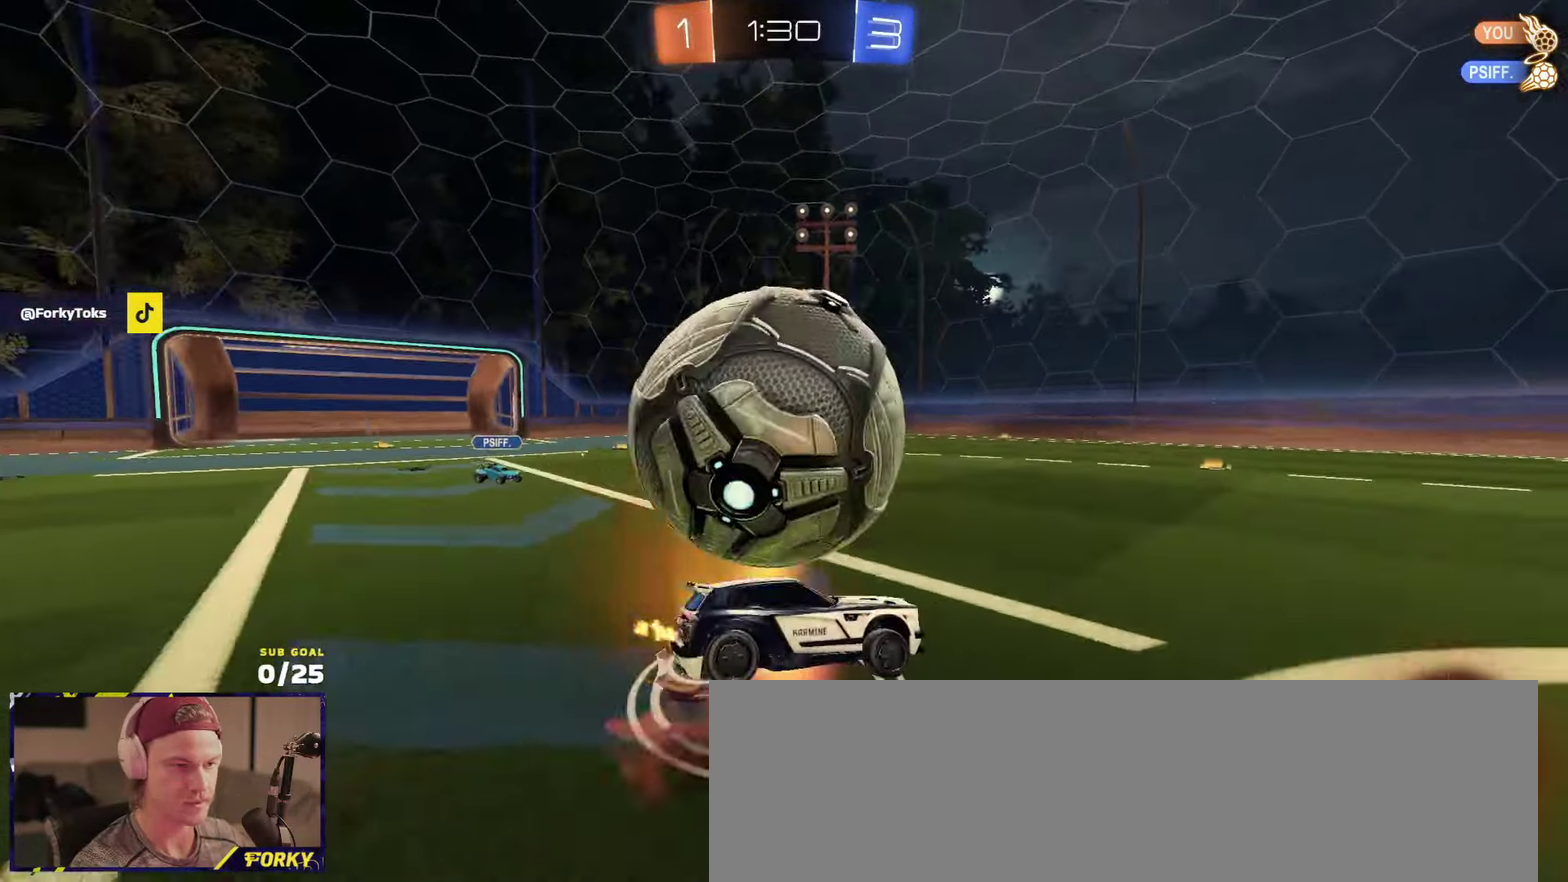
{"buttons": ["L1", "R1", "R2"], "left_stick": "down-left", "right_stick": "center"}